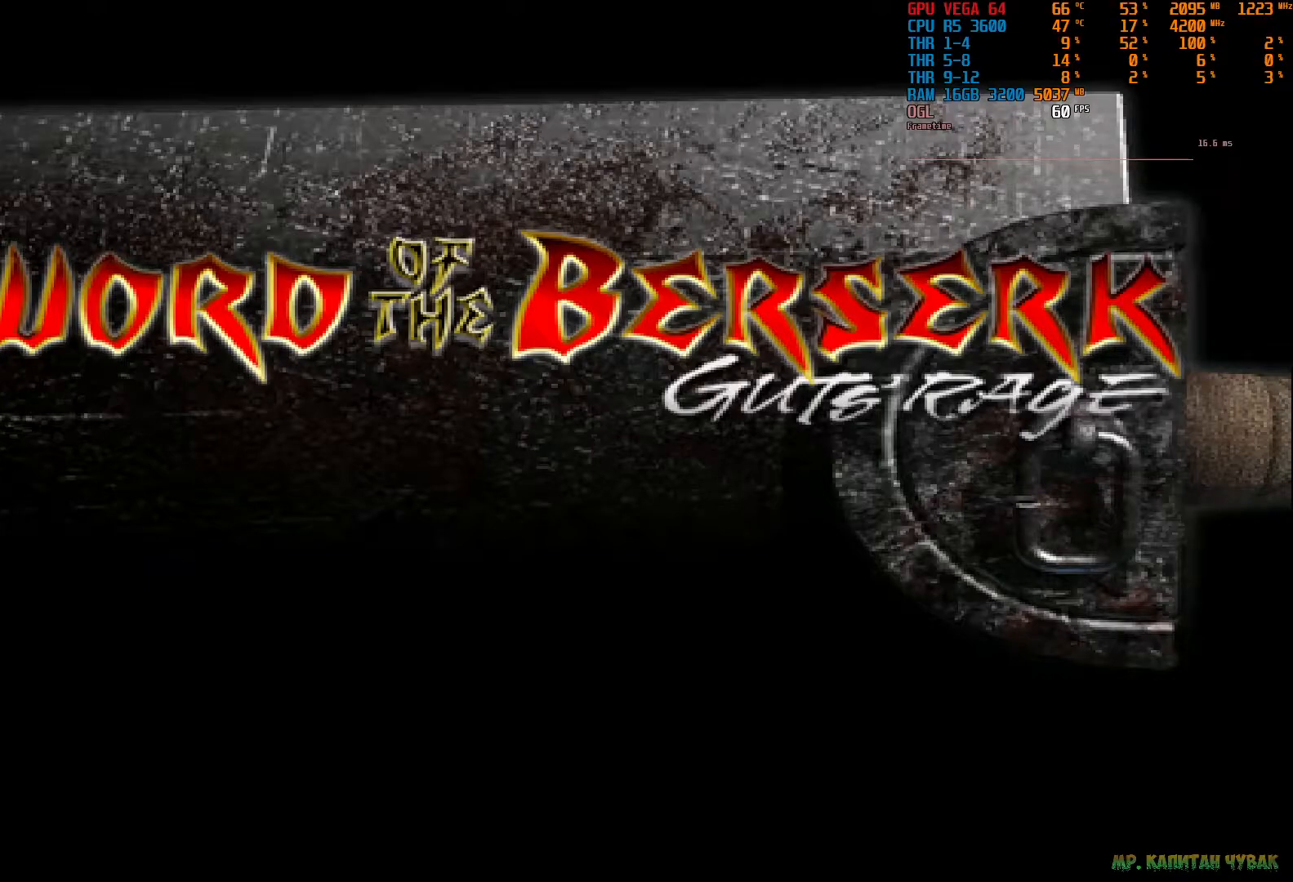
Gameplay with a controller (PlayStation layout); each line is a JSON object with the inputs held at the frame after it. "events" lists button and stick changes between this image and that frame as [ms after this image, input, new state], when the widget could be followed in between. Not read: CROSS L3 R3.
{"buttons": ["DPAD_UP"], "left_stick": "center", "right_stick": "center", "events": [[50, "DPAD_DOWN", "down"], [200, "DPAD_DOWN", "up"], [500, "DPAD_UP", "down"]]}
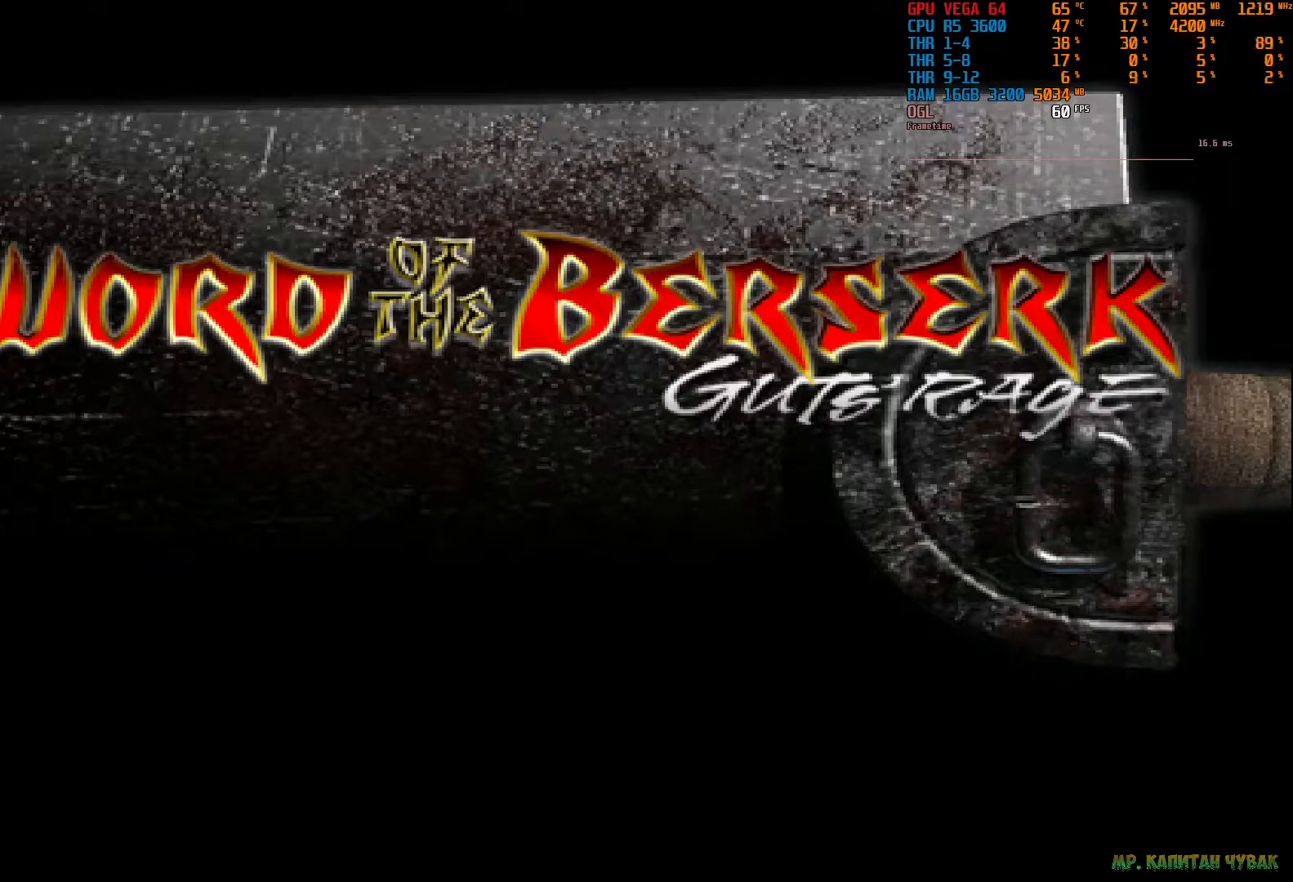
{"buttons": [], "left_stick": "center", "right_stick": "center", "events": [[117, "DPAD_UP", "up"]]}
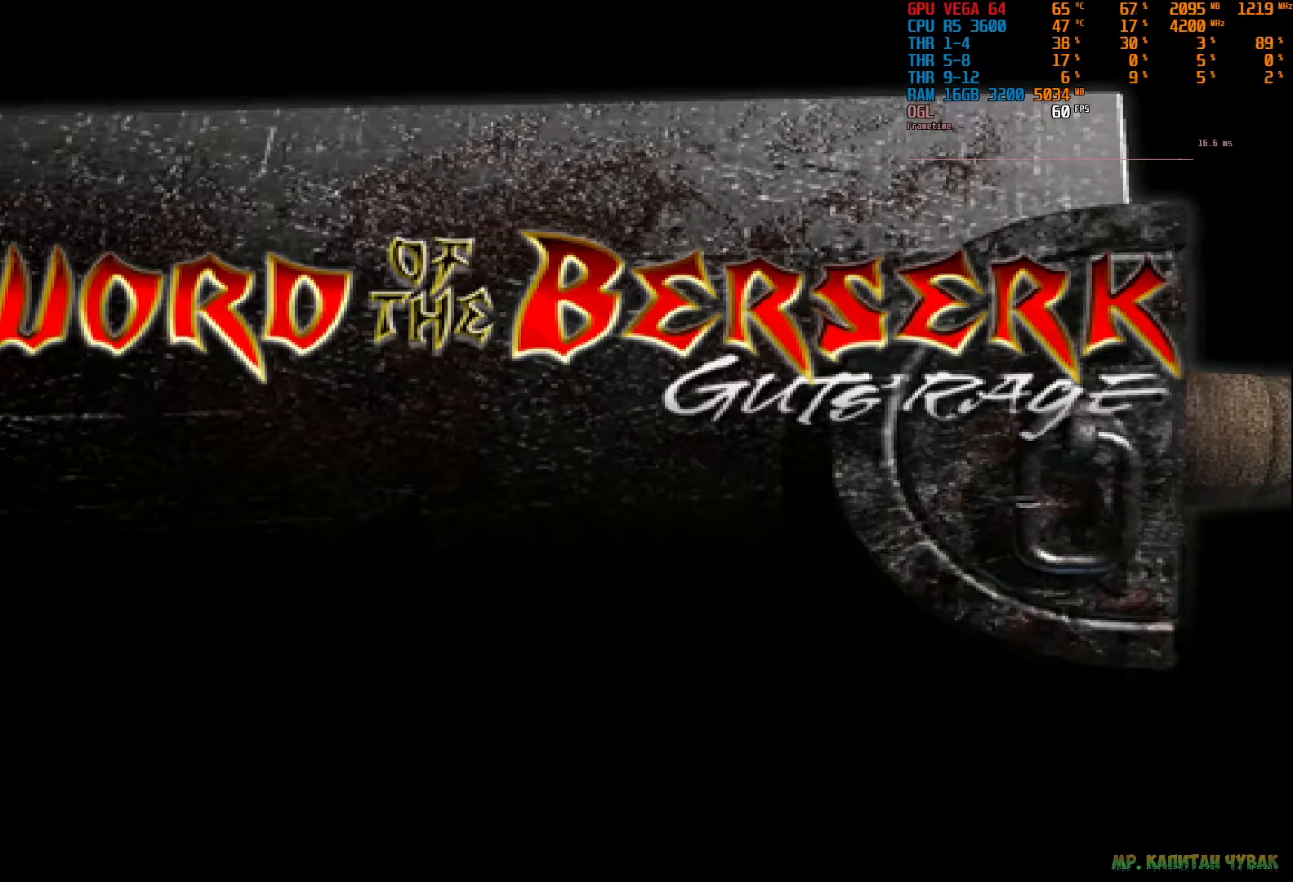
{"buttons": [], "left_stick": "center", "right_stick": "center", "events": [[183, "START", "down"], [333, "START", "up"]]}
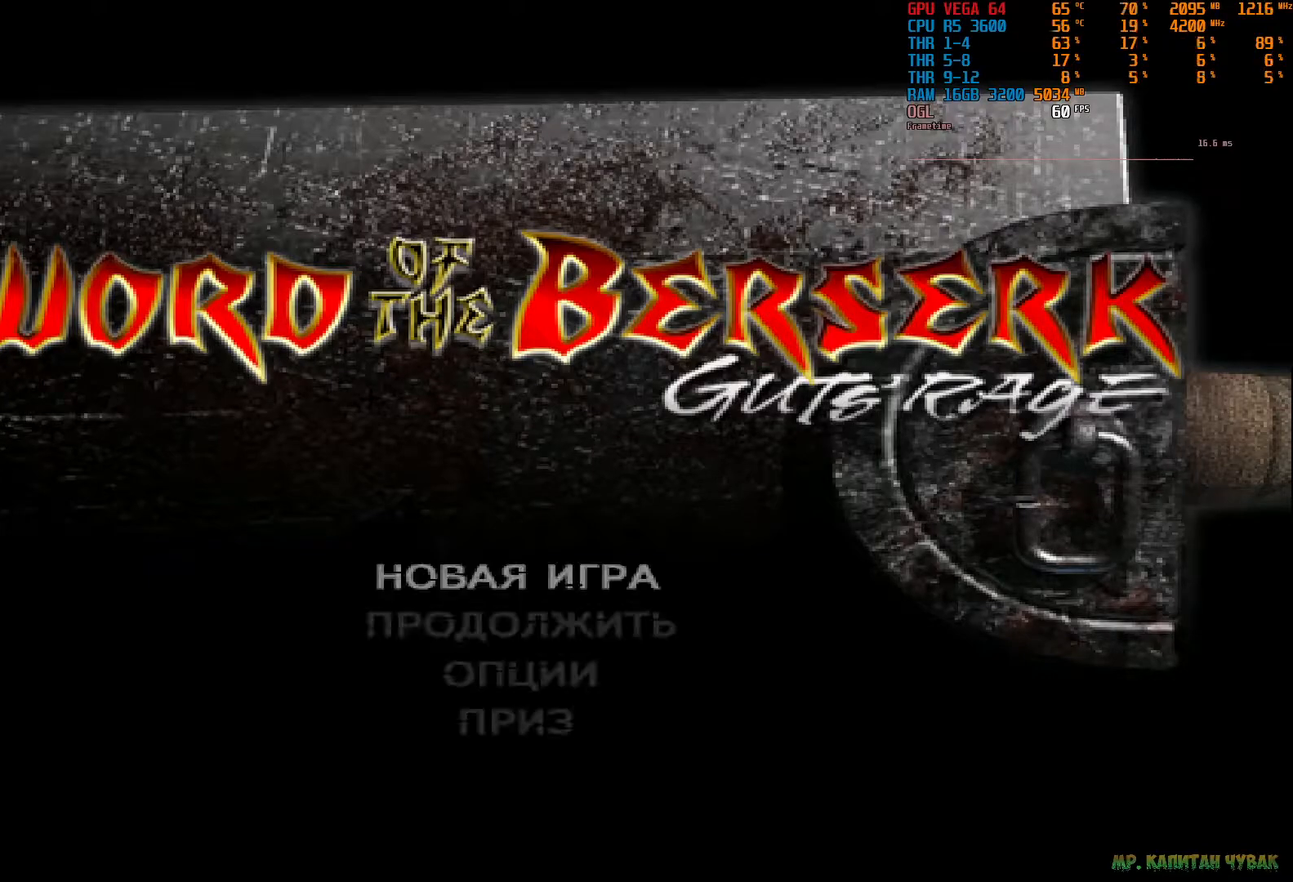
{"buttons": ["DPAD_DOWN"], "left_stick": "center", "right_stick": "center", "events": [[267, "DPAD_DOWN", "down"], [400, "DPAD_DOWN", "up"], [500, "DPAD_DOWN", "down"]]}
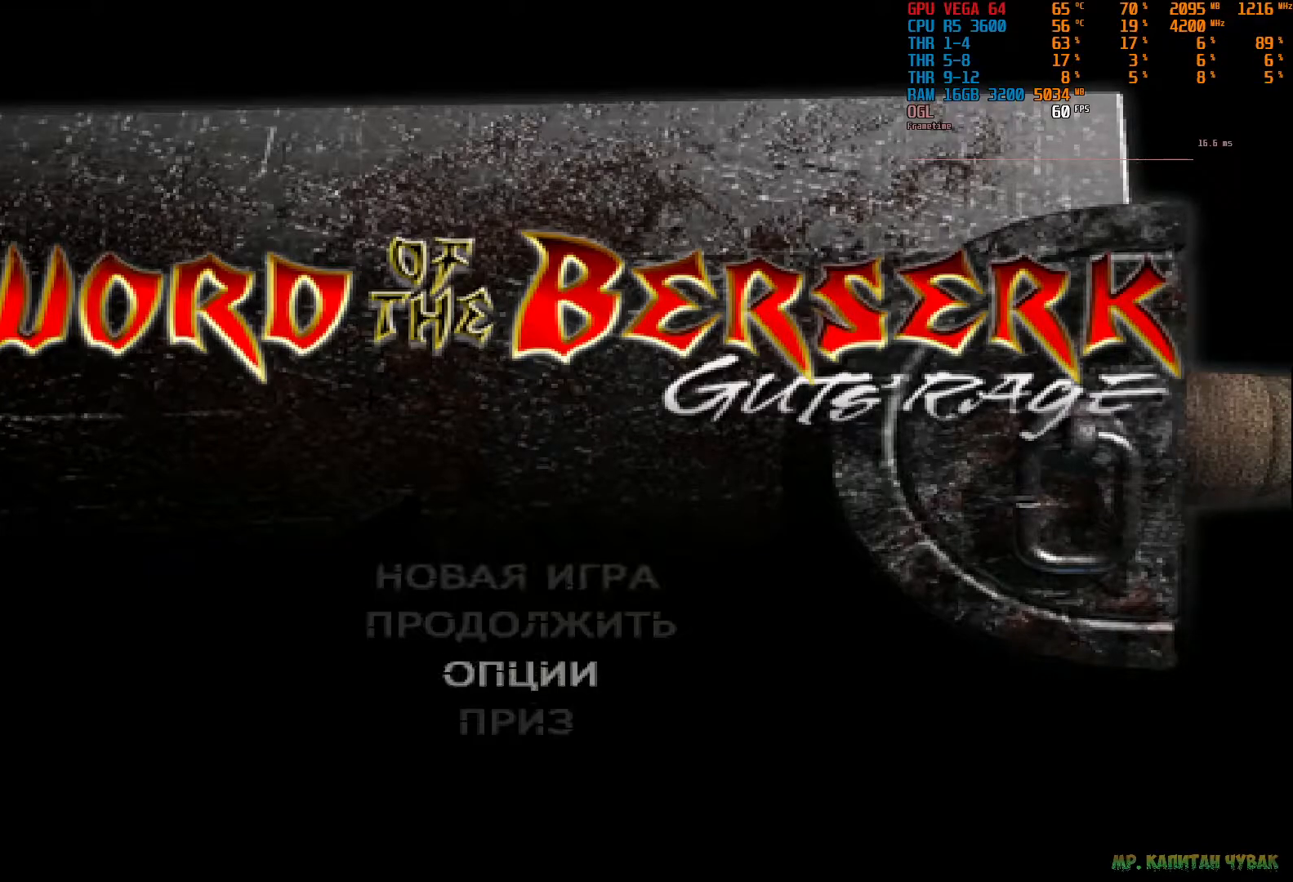
{"buttons": [], "left_stick": "center", "right_stick": "center", "events": [[100, "DPAD_DOWN", "up"], [350, "DPAD_UP", "down"], [433, "DPAD_UP", "up"]]}
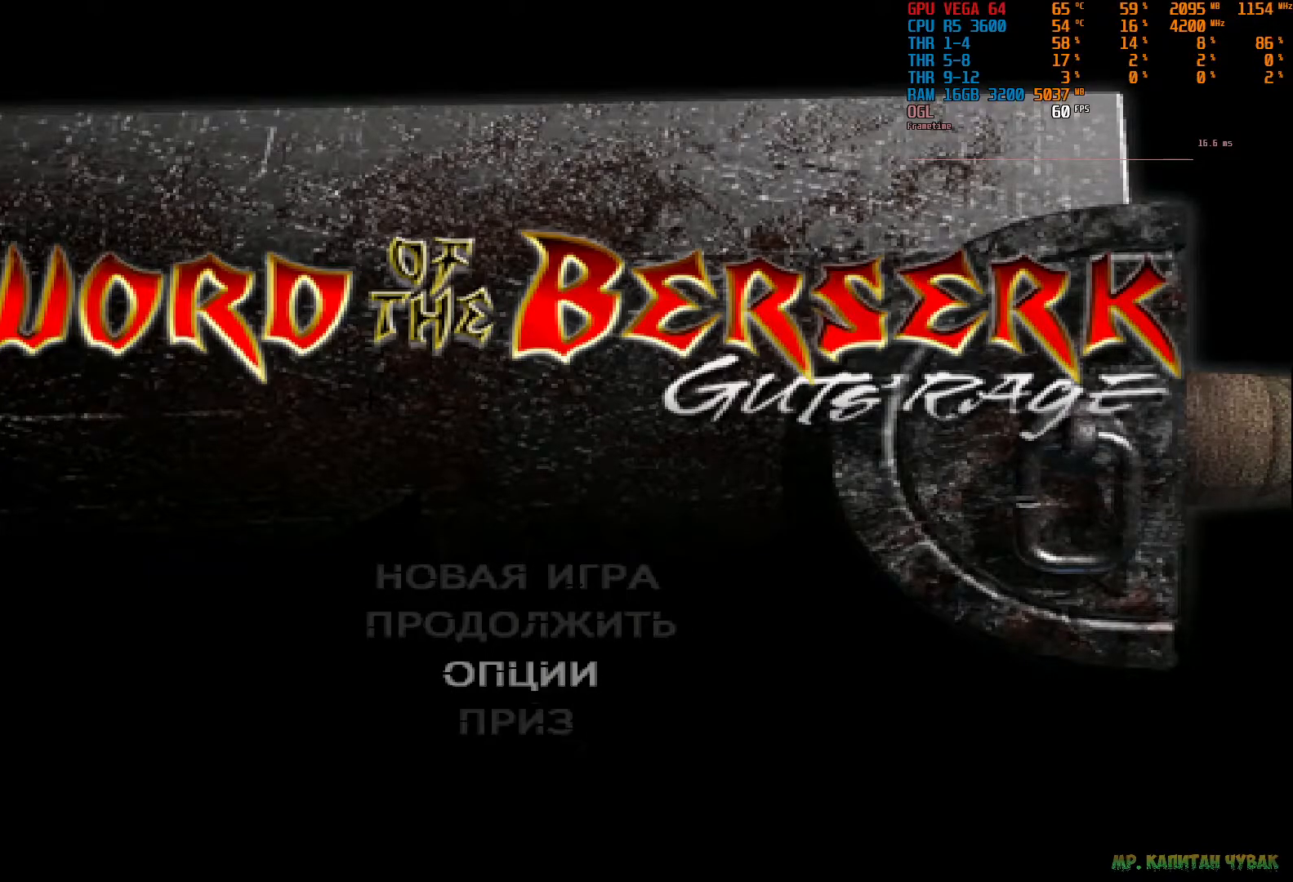
{"buttons": [], "left_stick": "center", "right_stick": "center", "events": []}
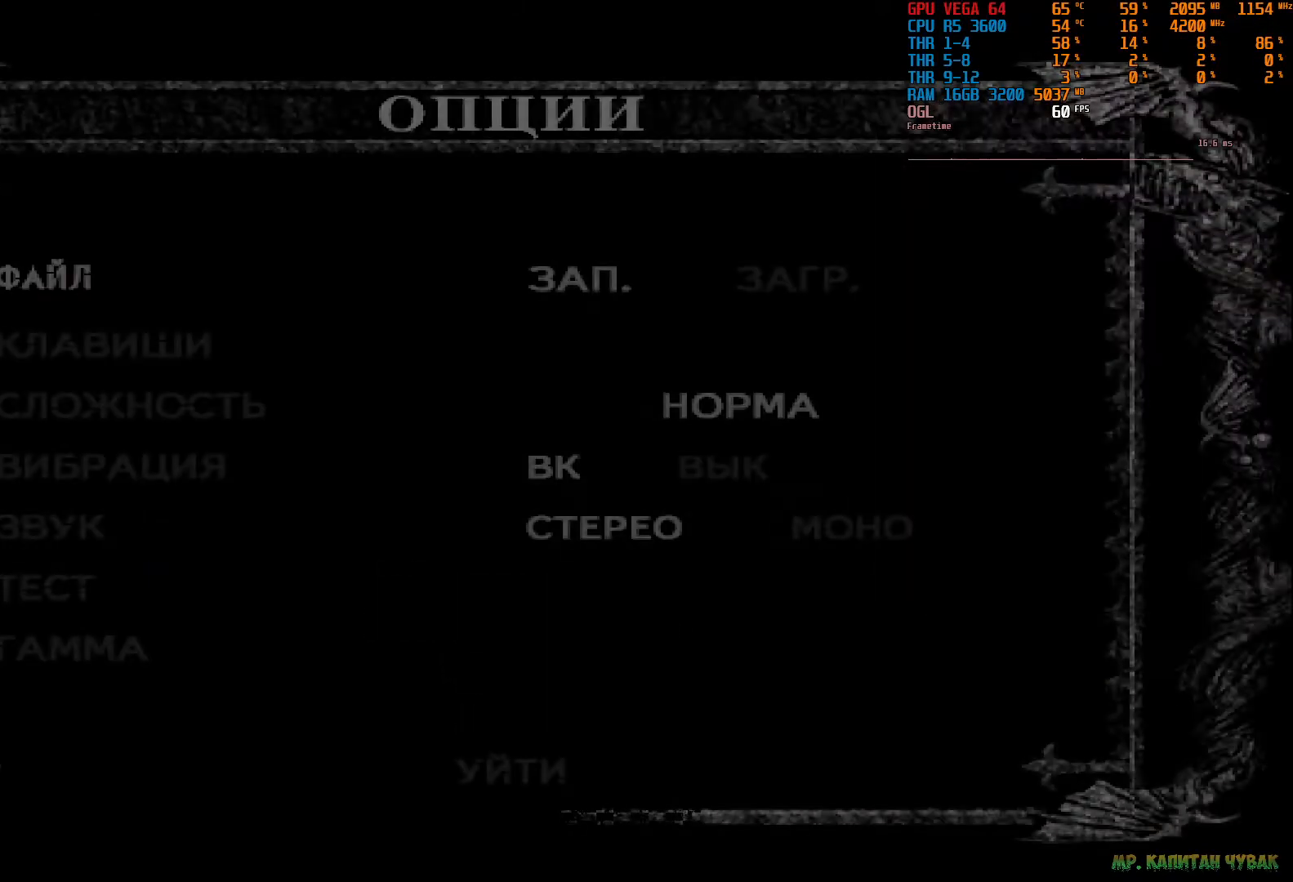
{"buttons": [], "left_stick": "center", "right_stick": "center", "events": []}
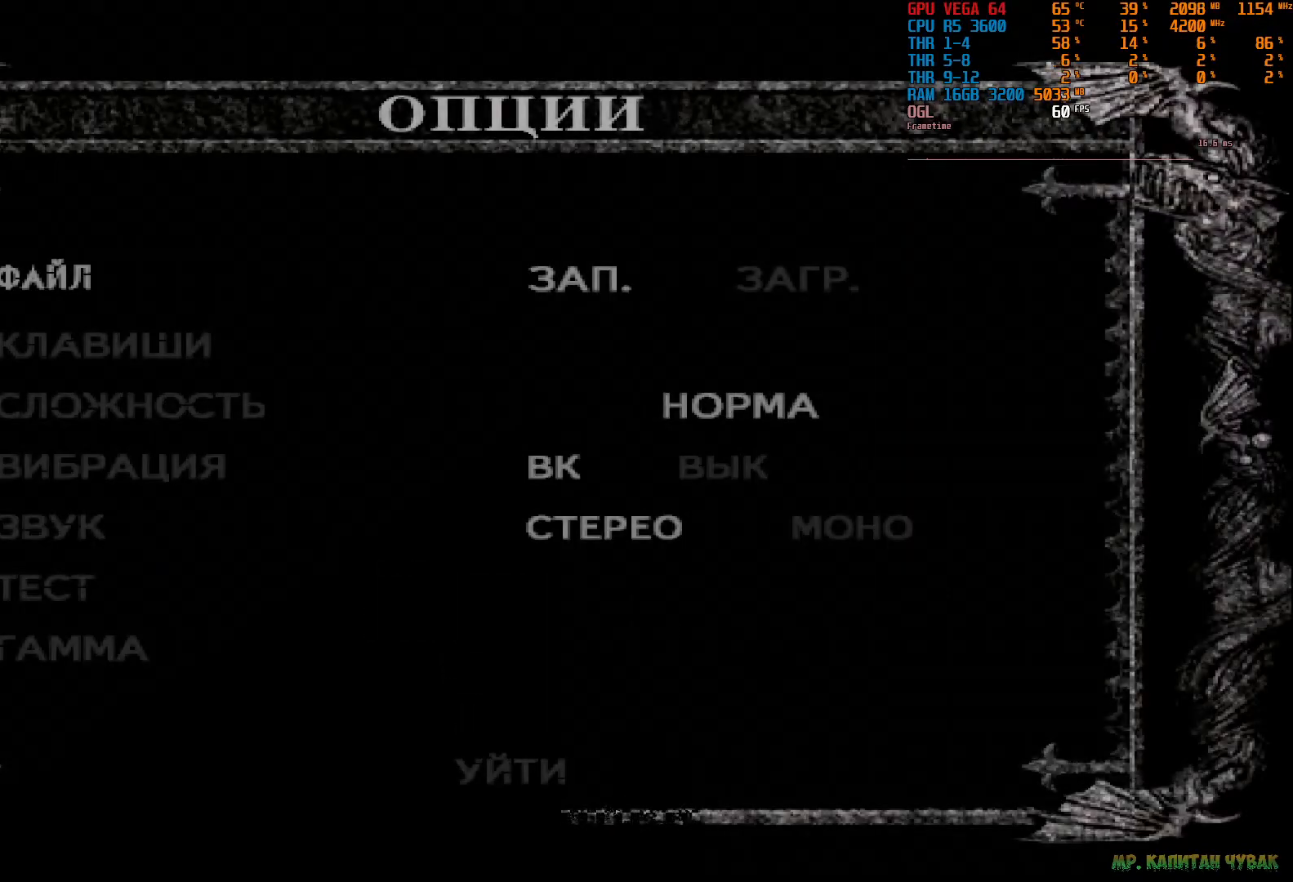
{"buttons": ["DPAD_UP"], "left_stick": "center", "right_stick": "center", "events": [[217, "DPAD_DOWN", "down"], [317, "DPAD_DOWN", "up"], [467, "DPAD_UP", "down"]]}
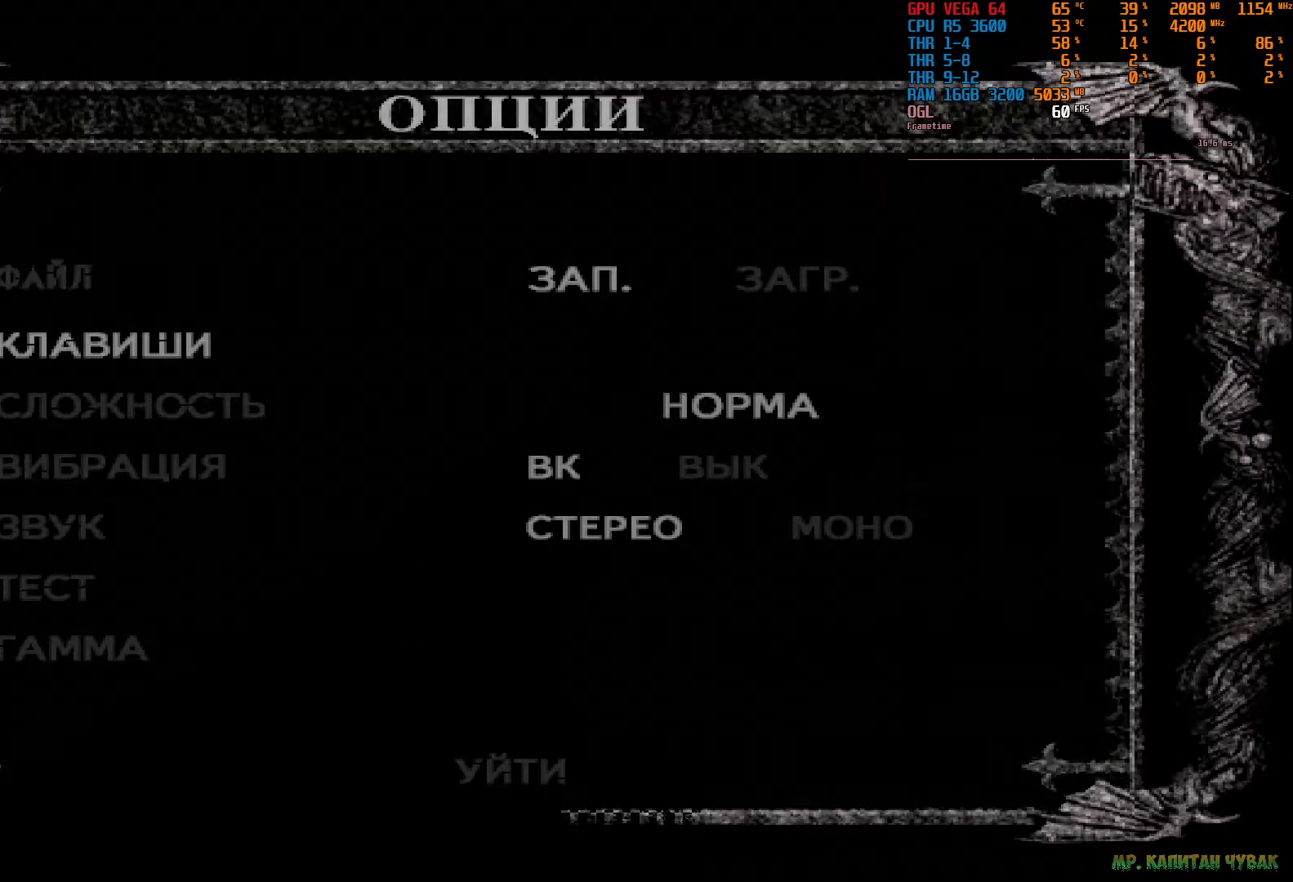
{"buttons": [], "left_stick": "center", "right_stick": "center", "events": [[33, "DPAD_UP", "up"]]}
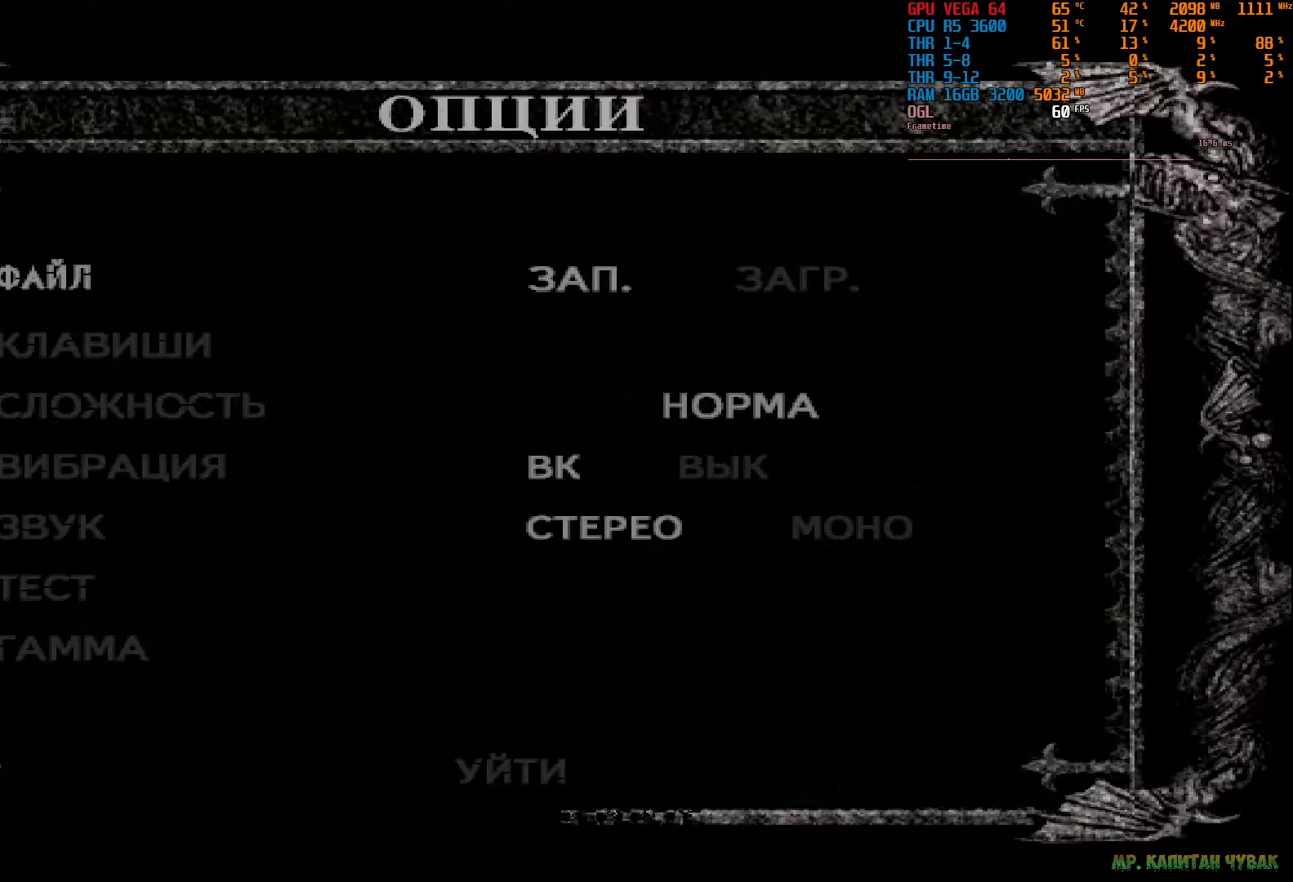
{"buttons": [], "left_stick": "center", "right_stick": "center", "events": [[367, "DPAD_DOWN", "down"], [467, "DPAD_DOWN", "up"]]}
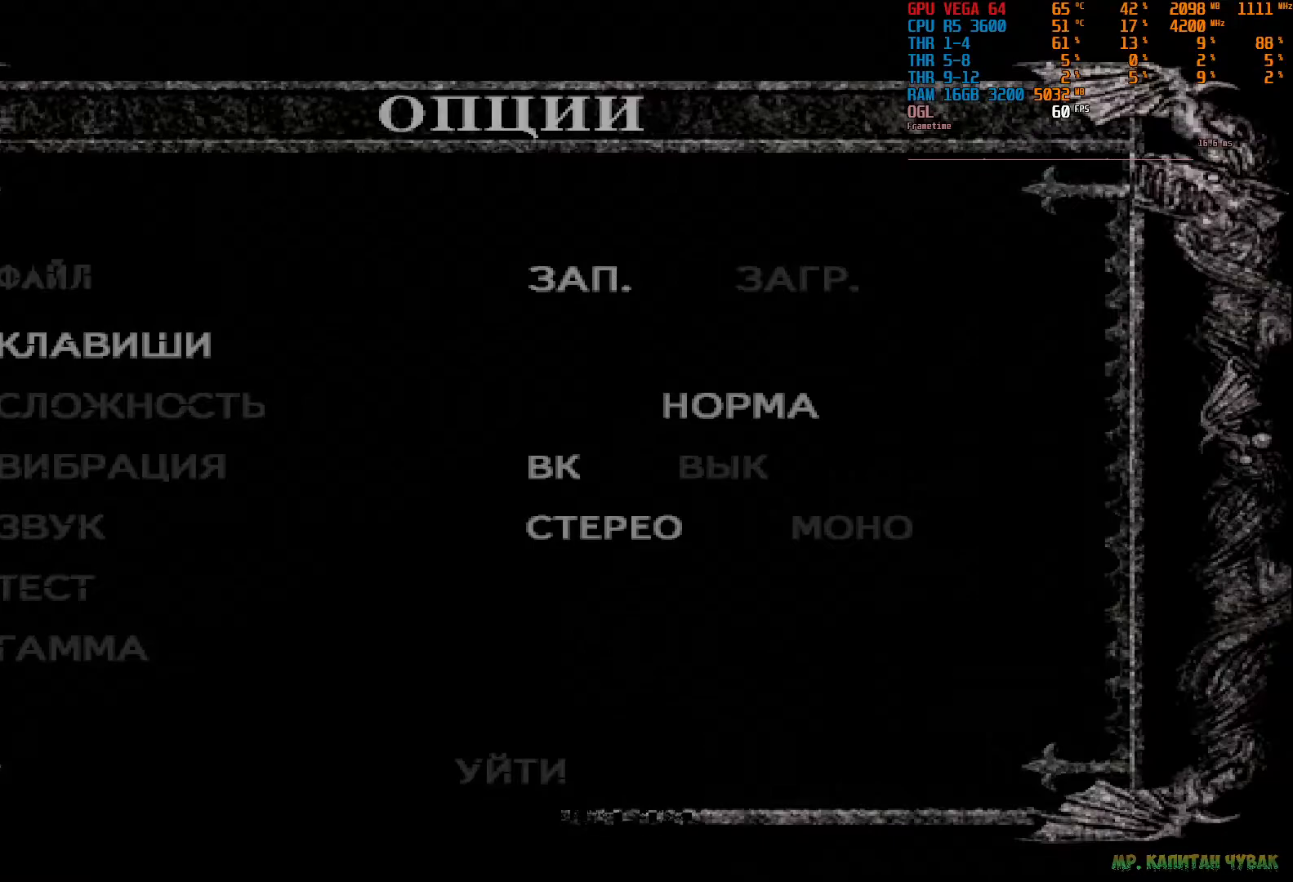
{"buttons": [], "left_stick": "center", "right_stick": "center", "events": []}
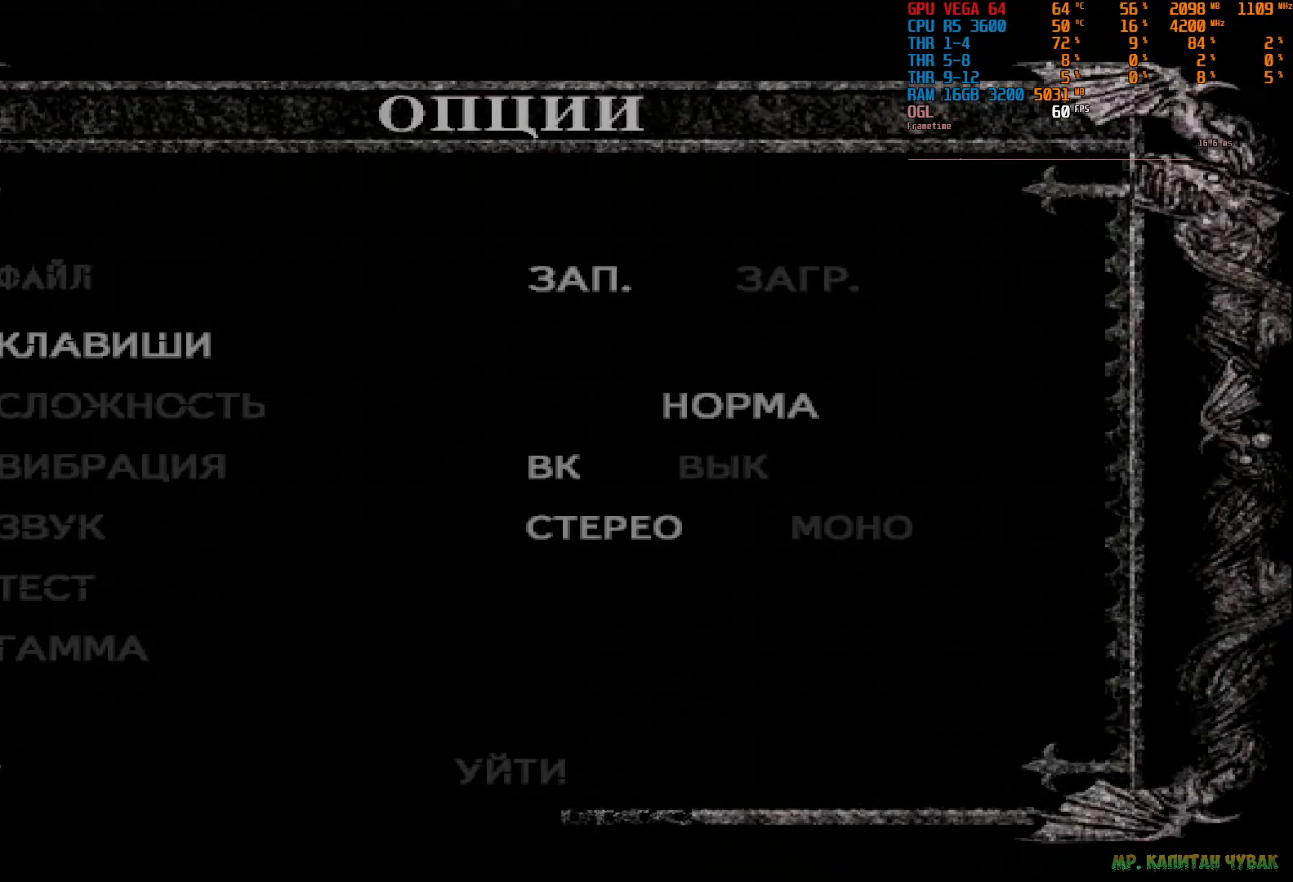
{"buttons": [], "left_stick": "center", "right_stick": "center", "events": []}
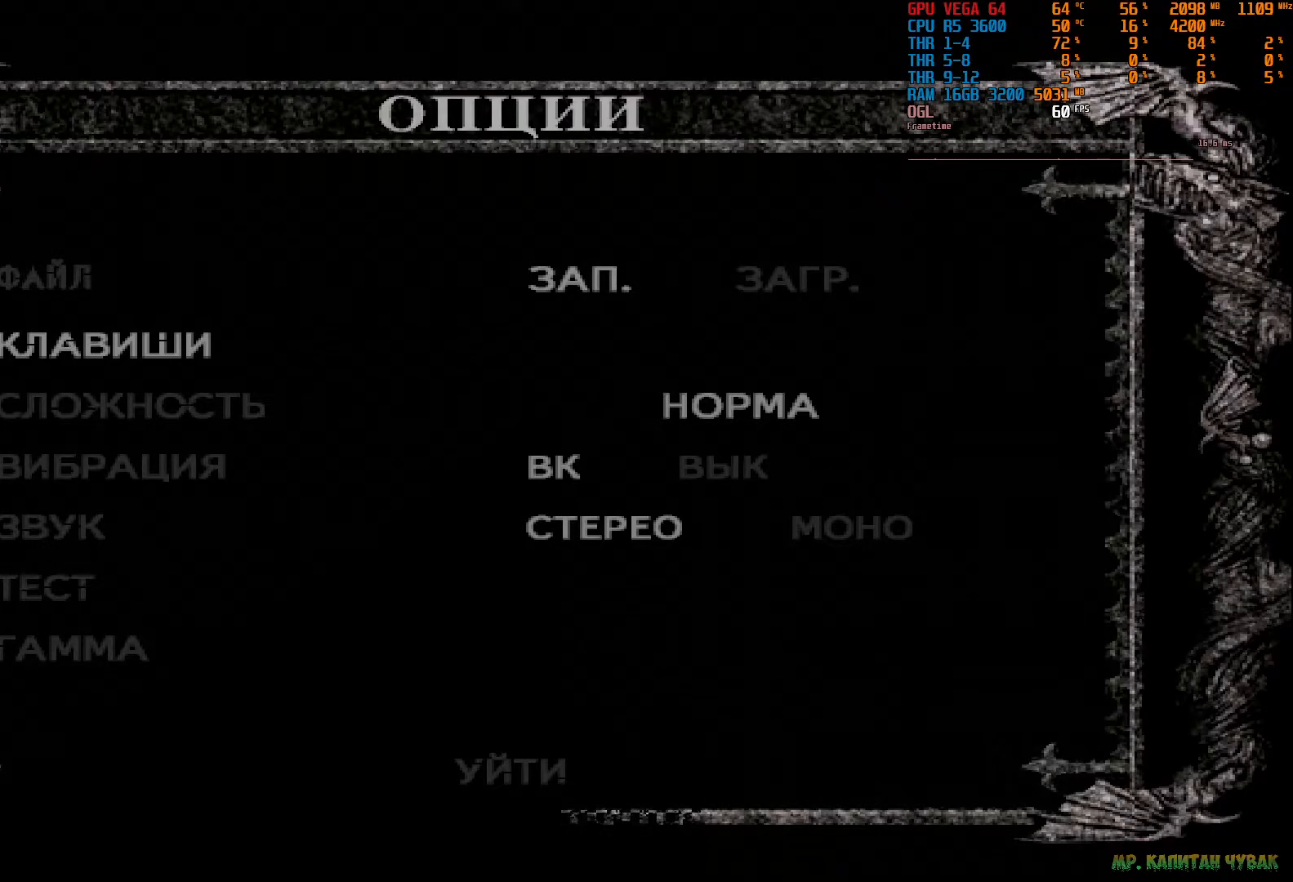
{"buttons": [], "left_stick": "center", "right_stick": "center", "events": []}
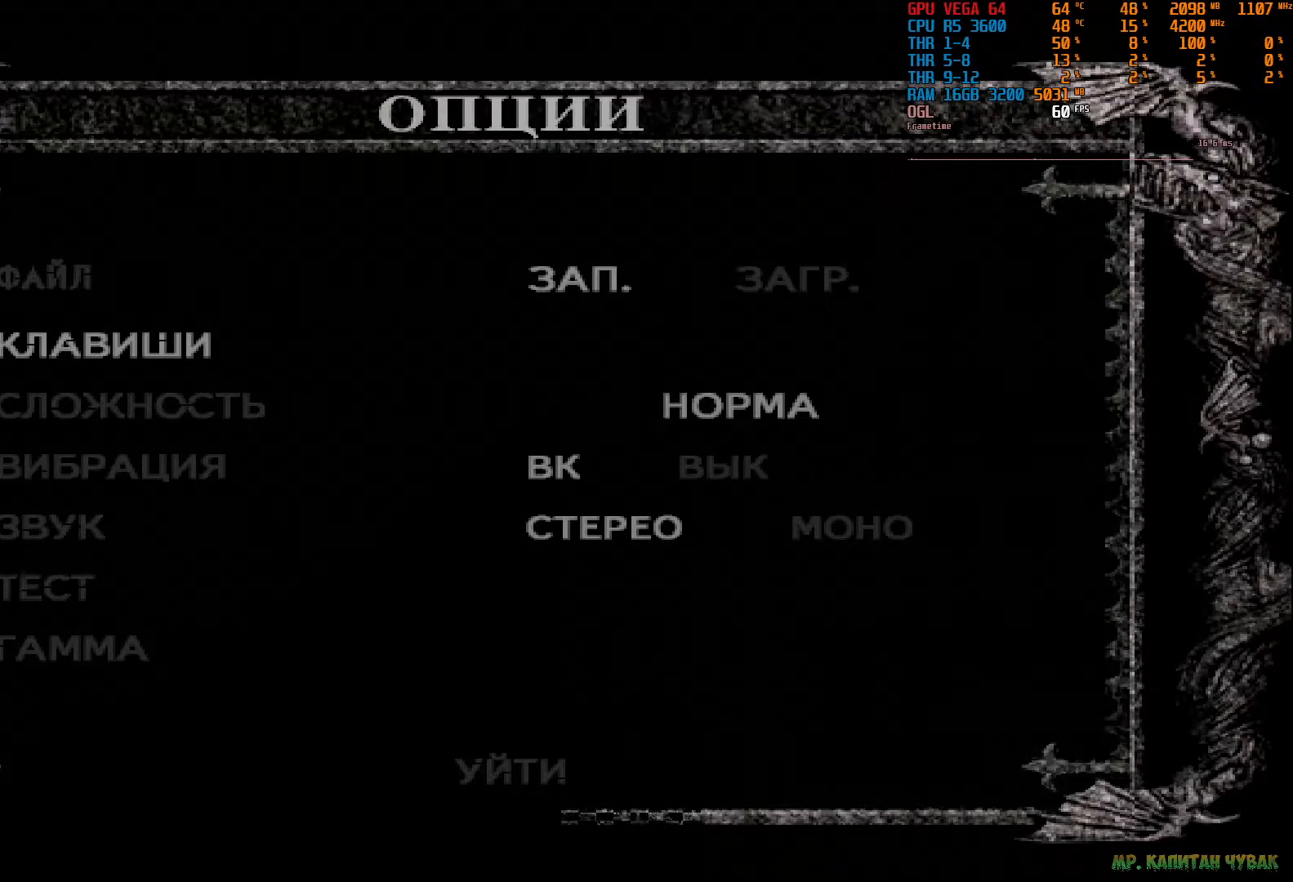
{"buttons": ["DPAD_UP"], "left_stick": "center", "right_stick": "center", "events": [[50, "DPAD_DOWN", "down"], [200, "DPAD_DOWN", "up"], [500, "DPAD_UP", "down"]]}
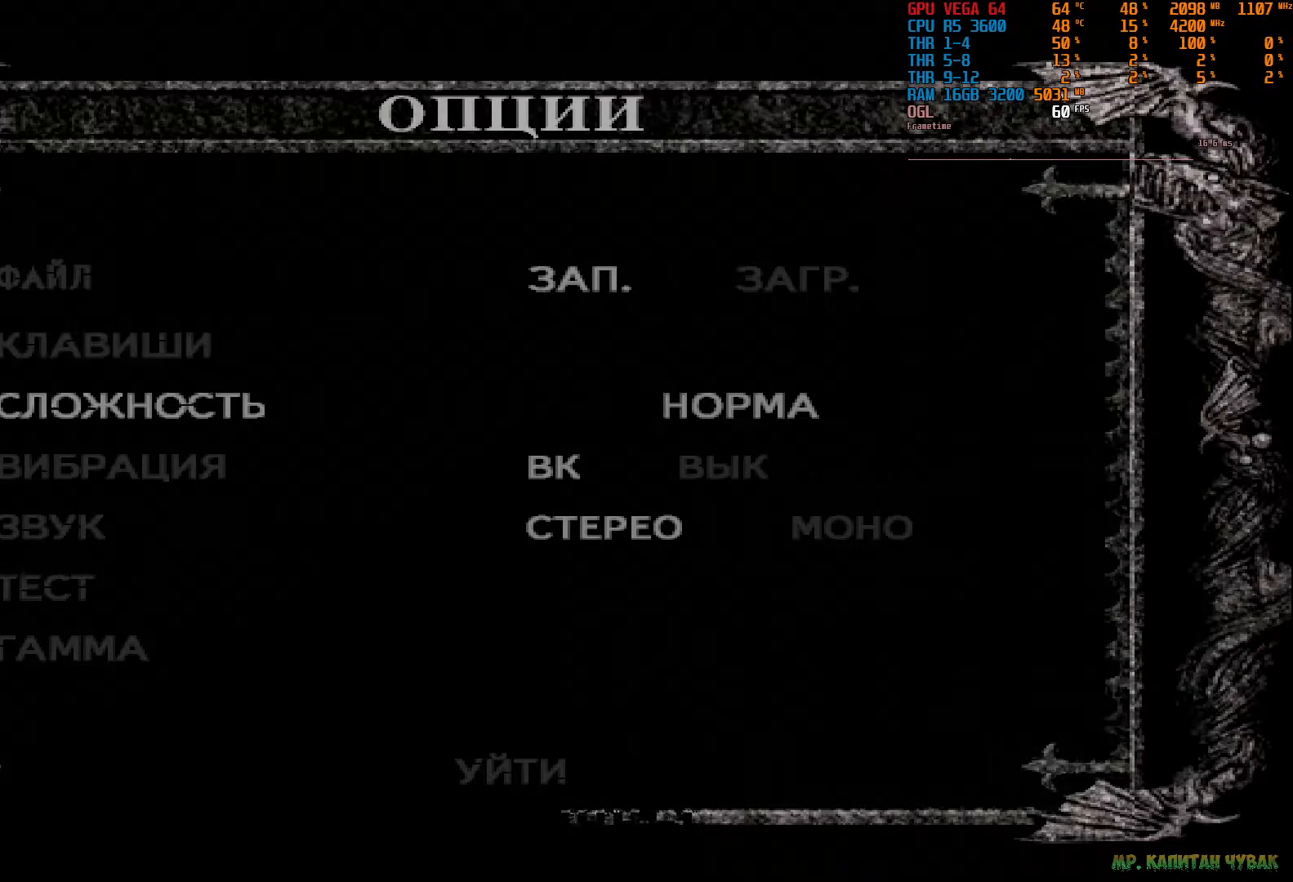
{"buttons": ["DPAD_DOWN"], "left_stick": "center", "right_stick": "center", "events": [[100, "DPAD_UP", "up"], [450, "DPAD_DOWN", "down"]]}
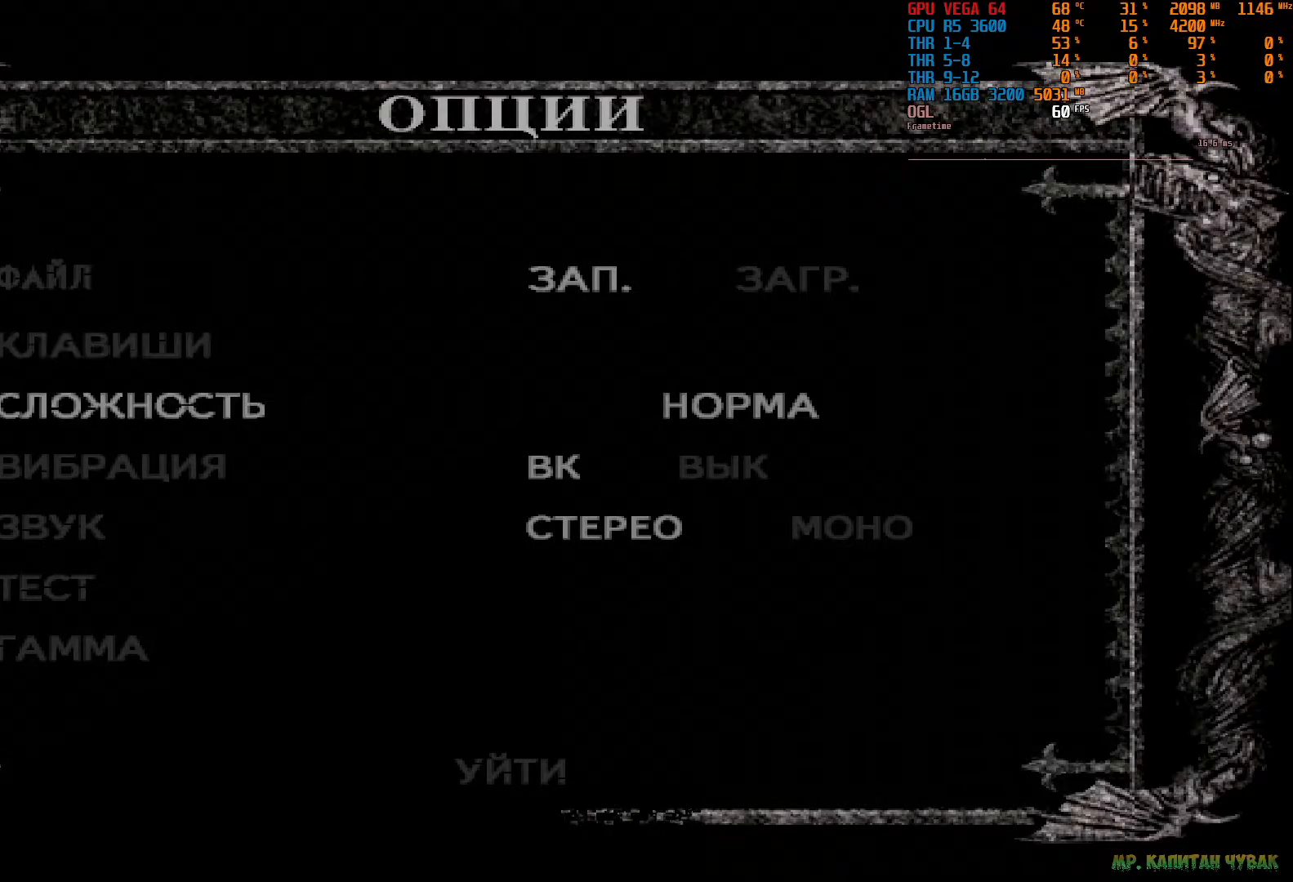
{"buttons": [], "left_stick": "center", "right_stick": "center", "events": [[33, "DPAD_DOWN", "up"], [250, "DPAD_DOWN", "down"], [367, "DPAD_DOWN", "up"]]}
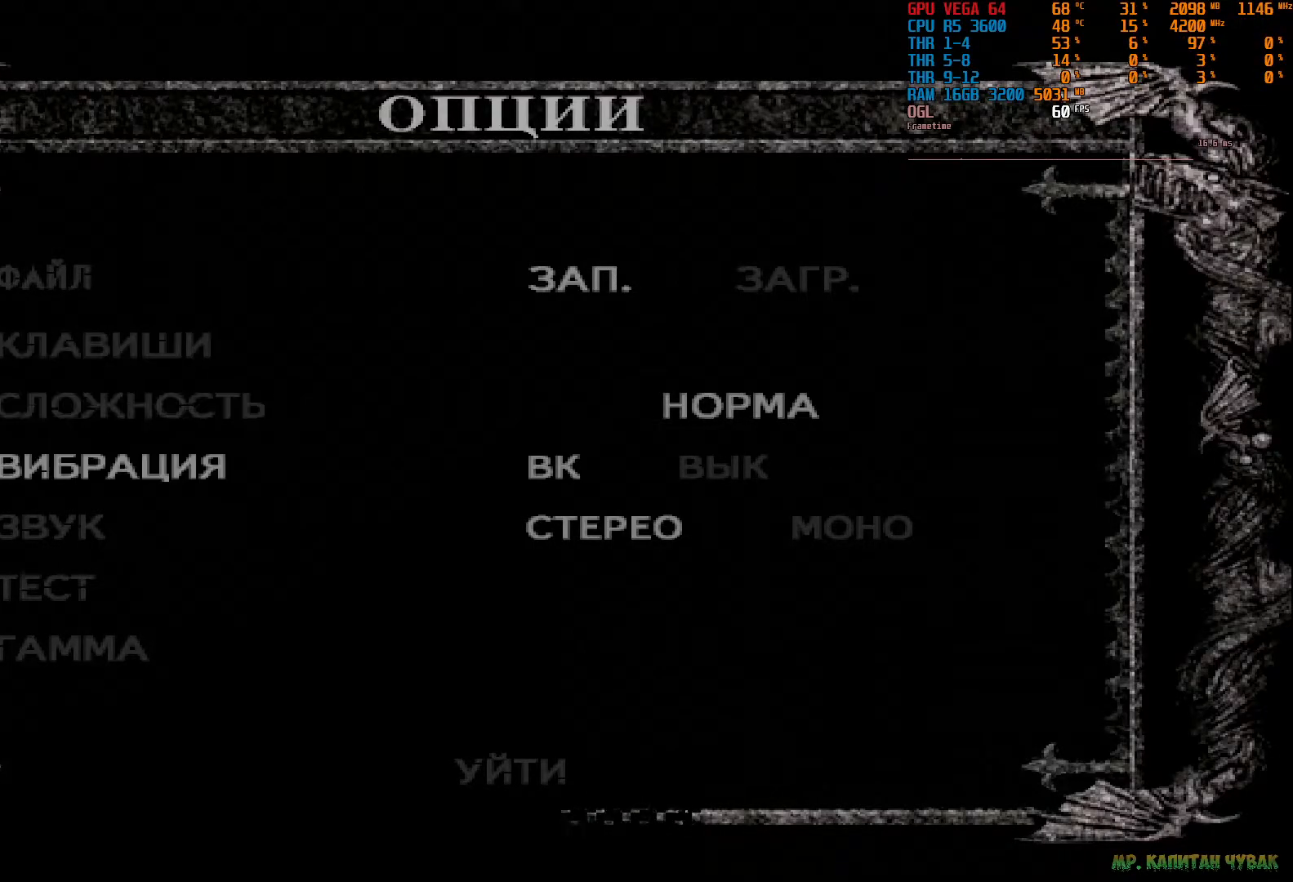
{"buttons": ["DPAD_LEFT"], "left_stick": "center", "right_stick": "center", "events": [[100, "DPAD_RIGHT", "down"], [183, "DPAD_RIGHT", "up"], [417, "DPAD_LEFT", "down"]]}
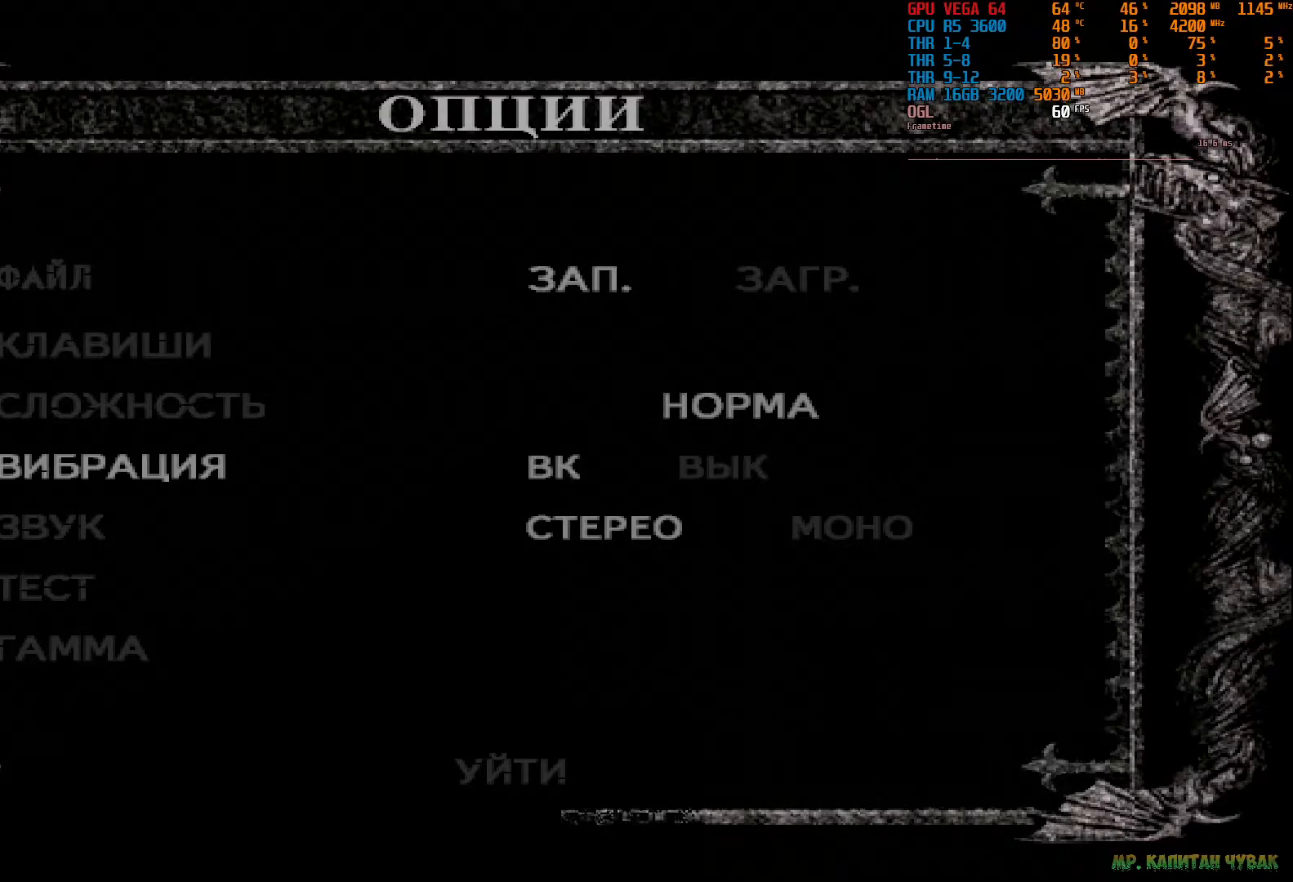
{"buttons": [], "left_stick": "center", "right_stick": "center", "events": [[17, "DPAD_LEFT", "up"]]}
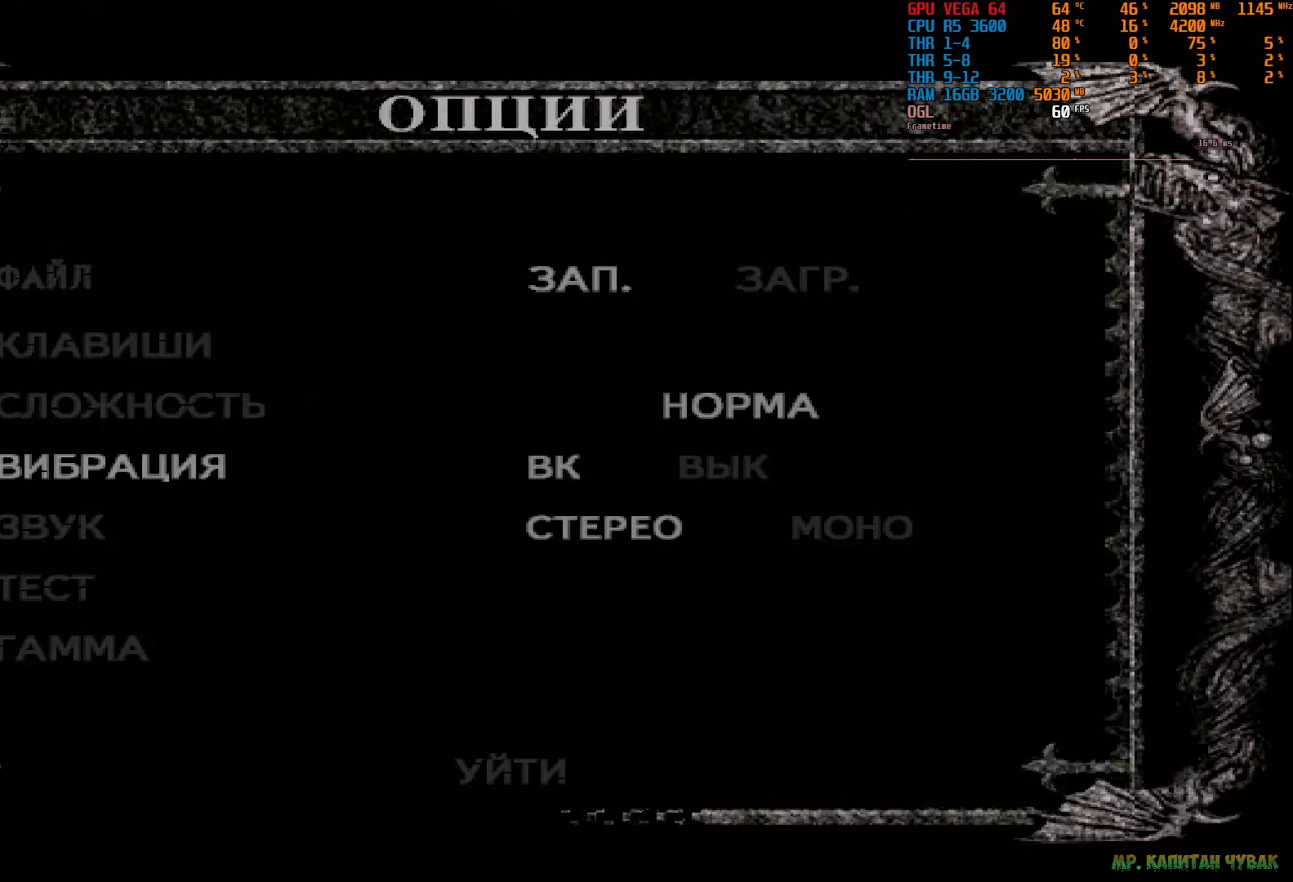
{"buttons": [], "left_stick": "center", "right_stick": "center", "events": [[200, "DPAD_DOWN", "down"], [283, "DPAD_DOWN", "up"]]}
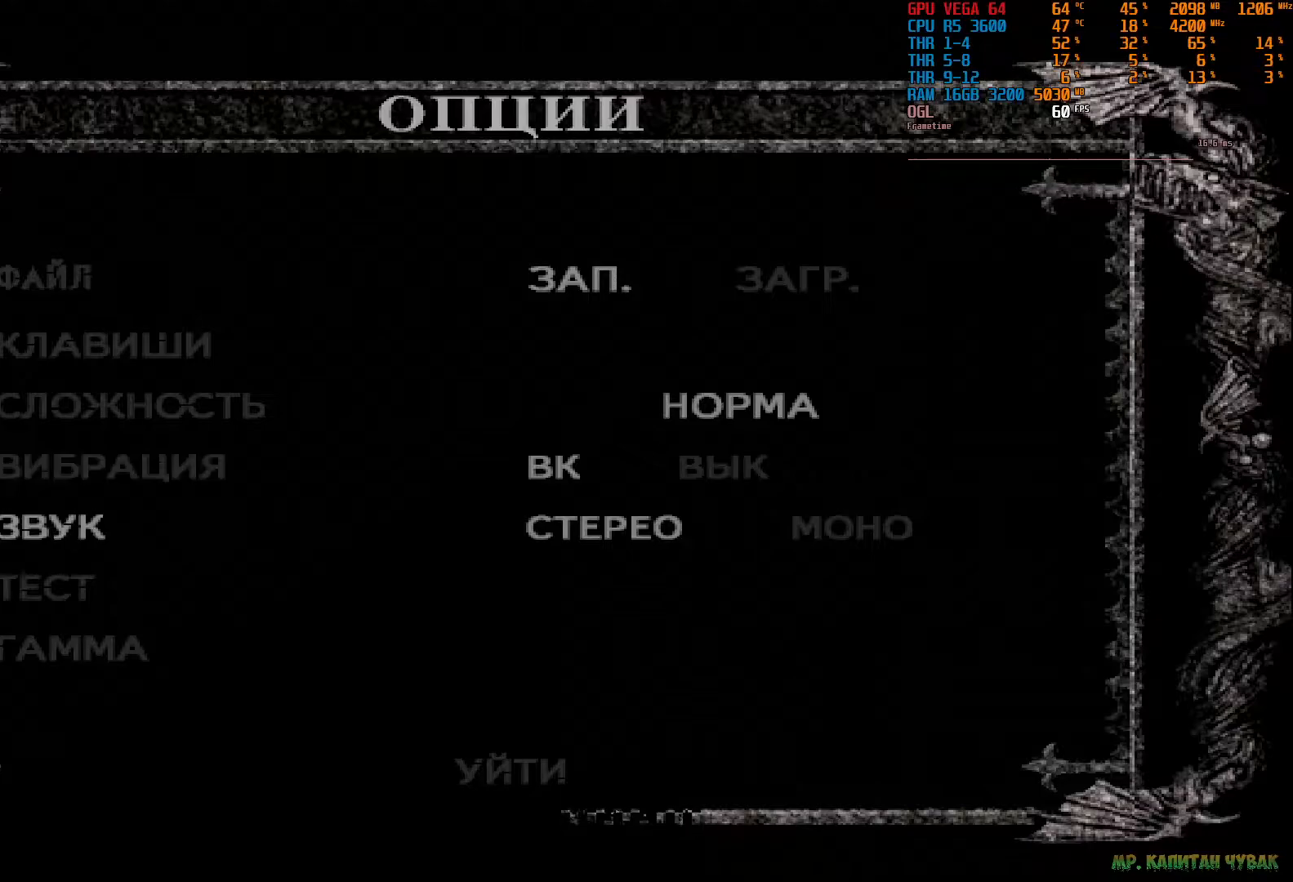
{"buttons": ["DPAD_DOWN"], "left_stick": "center", "right_stick": "center", "events": [[433, "DPAD_DOWN", "down"]]}
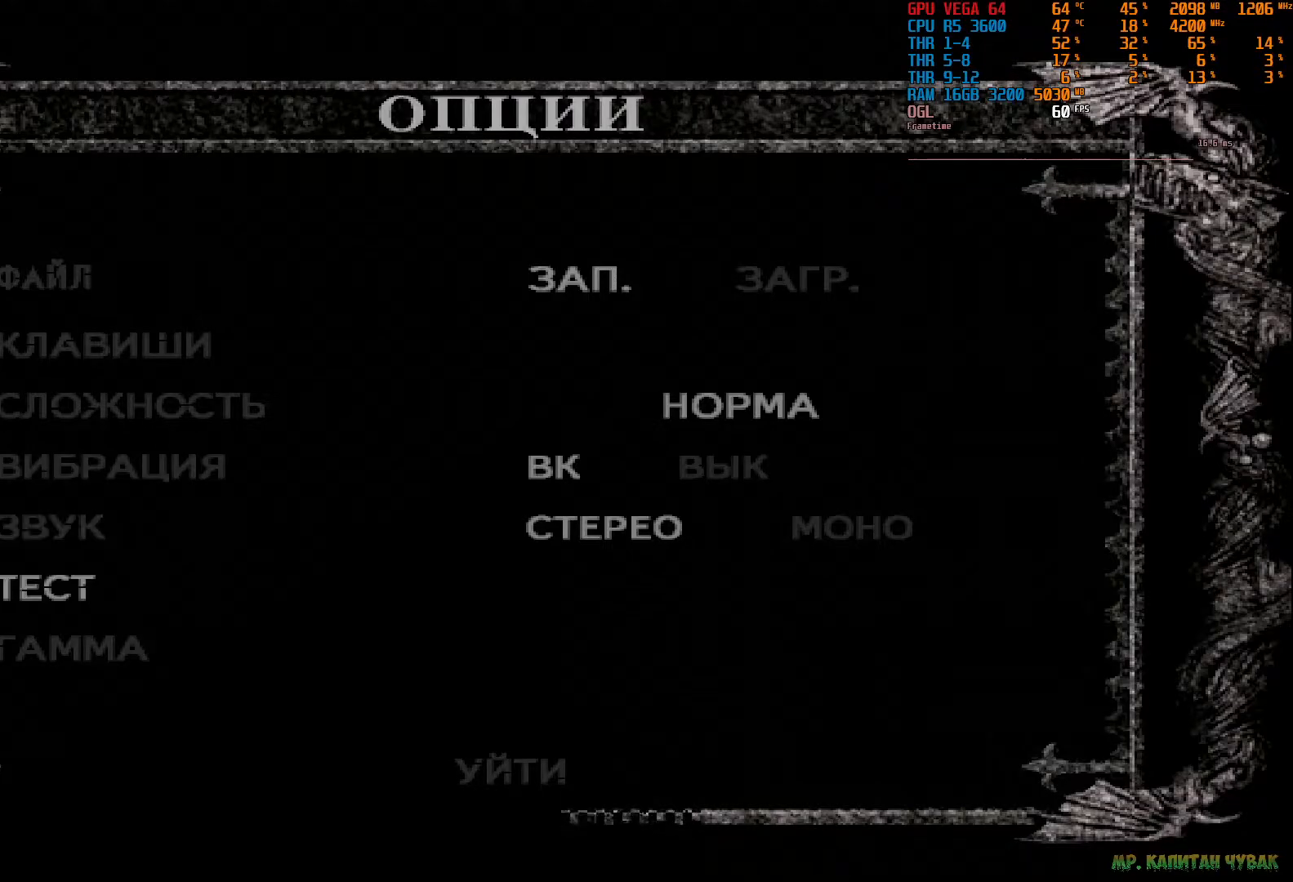
{"buttons": [], "left_stick": "center", "right_stick": "center", "events": [[33, "DPAD_DOWN", "up"]]}
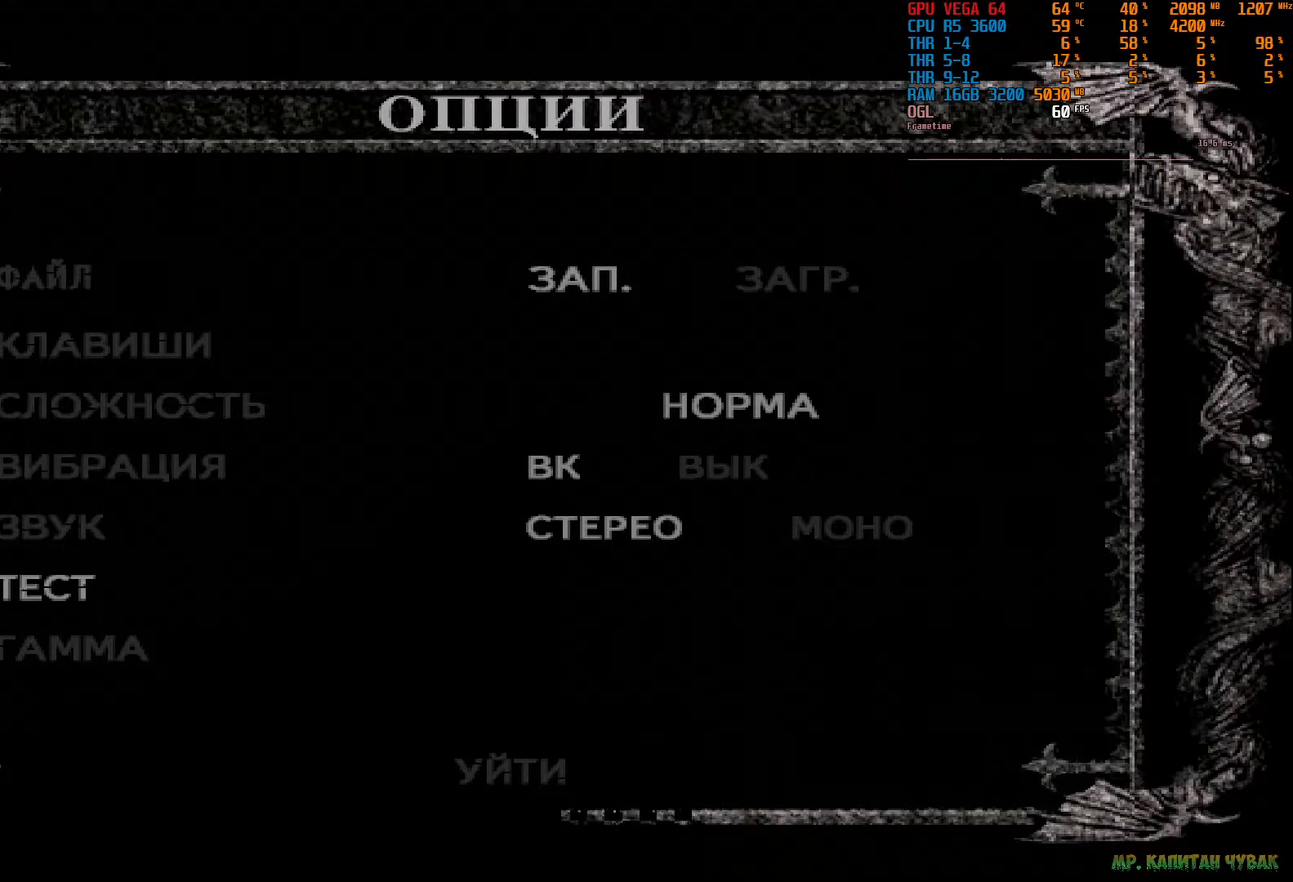
{"buttons": [], "left_stick": "center", "right_stick": "center", "events": []}
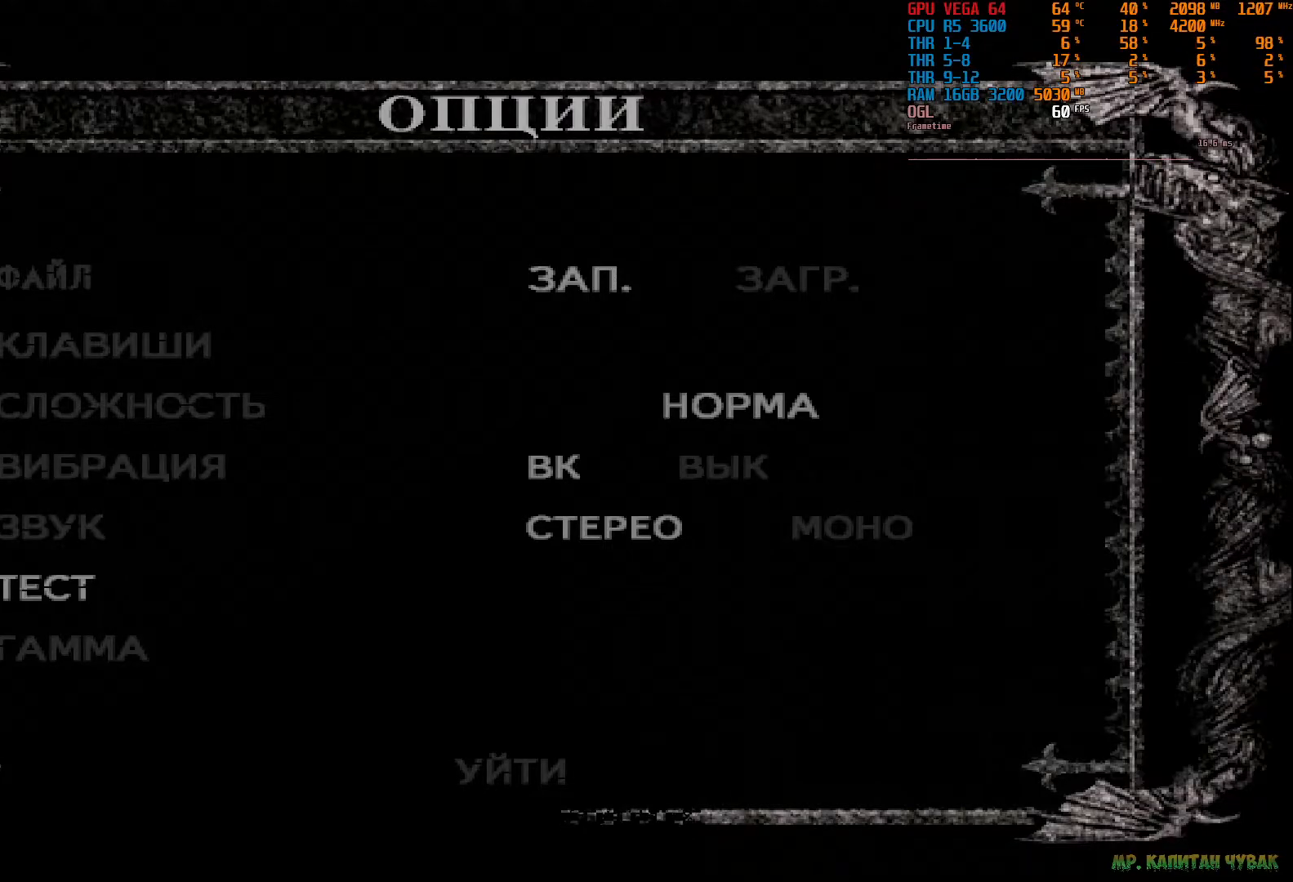
{"buttons": ["DPAD_UP"], "left_stick": "center", "right_stick": "center", "events": [[50, "DPAD_DOWN", "down"], [150, "DPAD_DOWN", "up"], [467, "DPAD_UP", "down"]]}
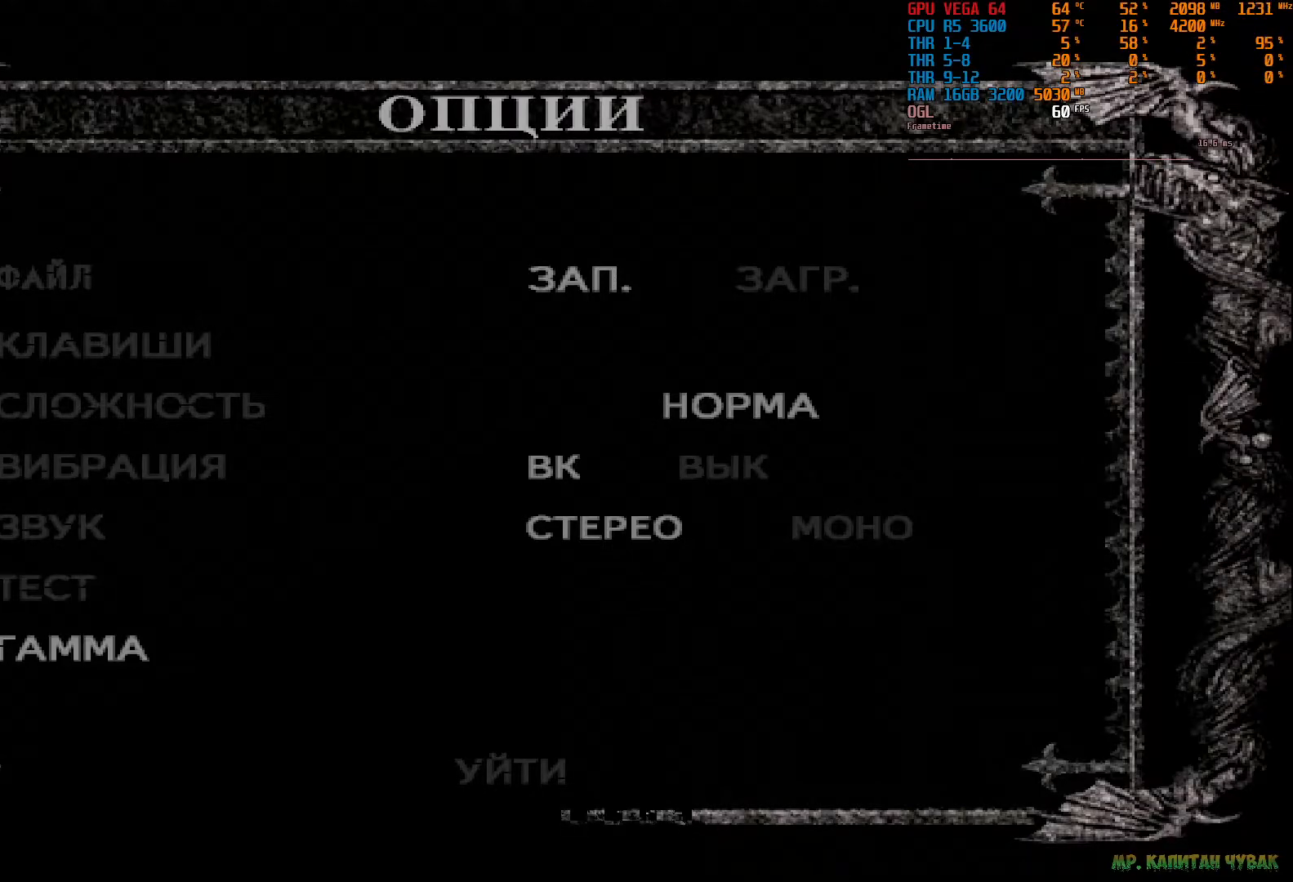
{"buttons": [], "left_stick": "center", "right_stick": "center", "events": [[67, "DPAD_UP", "up"]]}
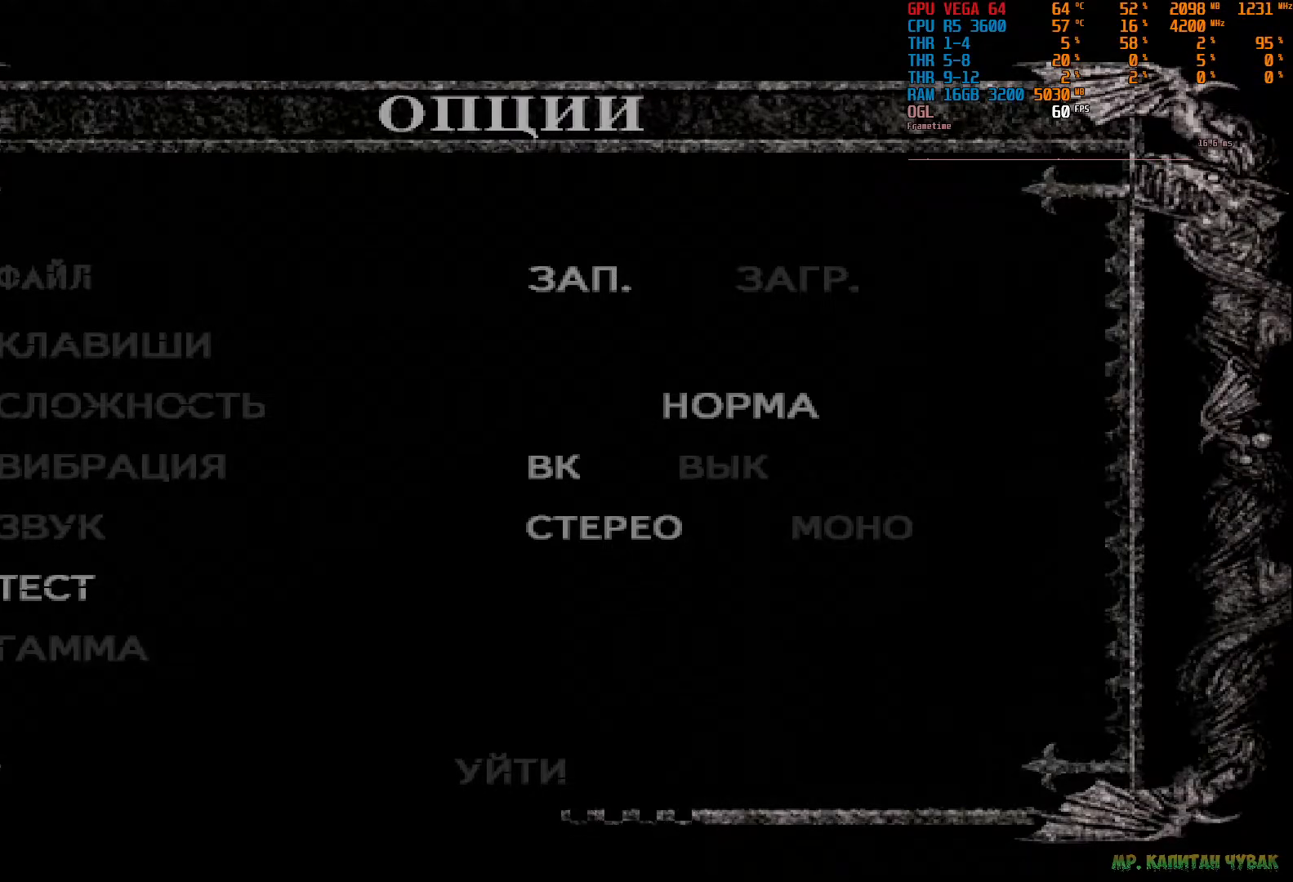
{"buttons": [], "left_stick": "center", "right_stick": "center", "events": []}
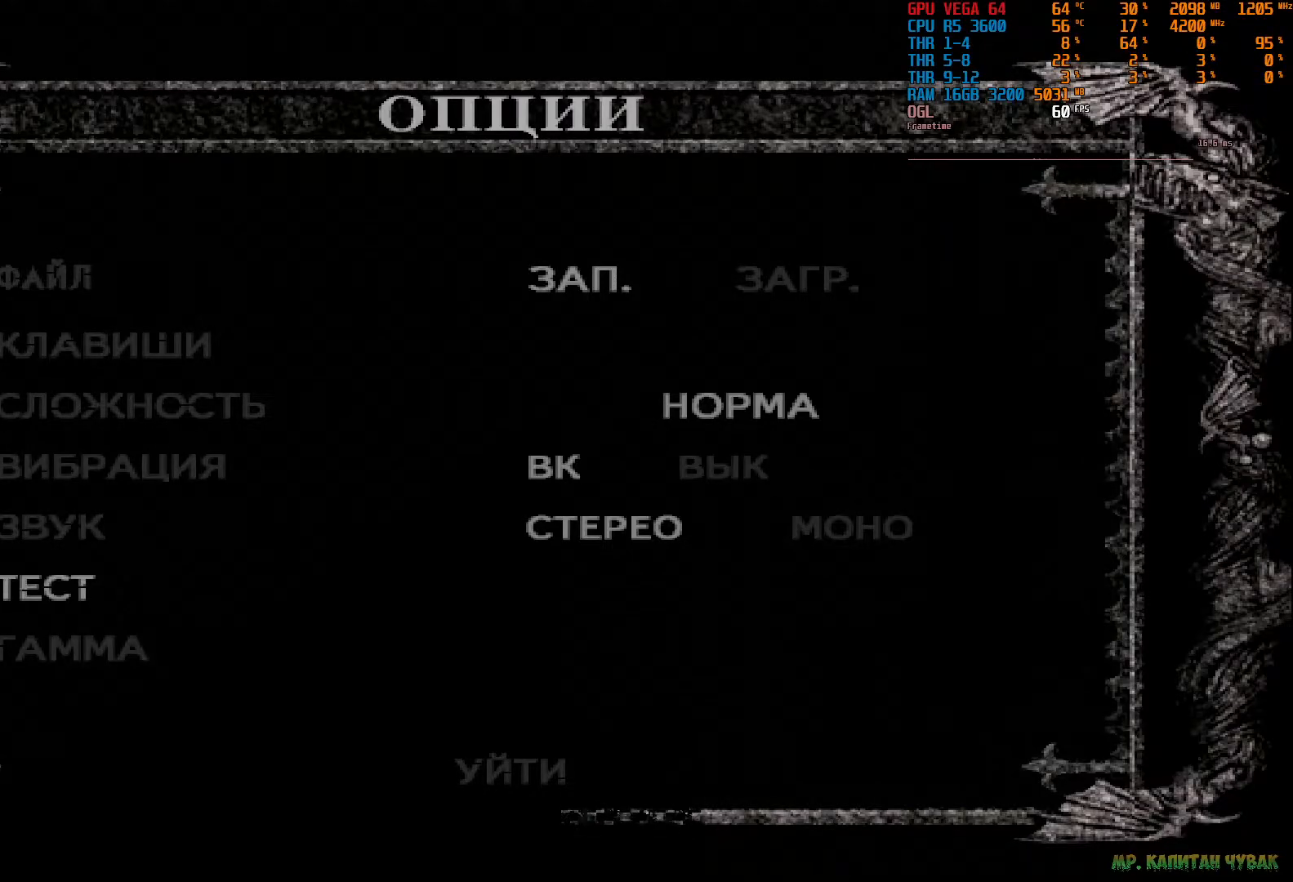
{"buttons": [], "left_stick": "center", "right_stick": "center", "events": [[133, "DPAD_DOWN", "down"], [233, "DPAD_DOWN", "up"]]}
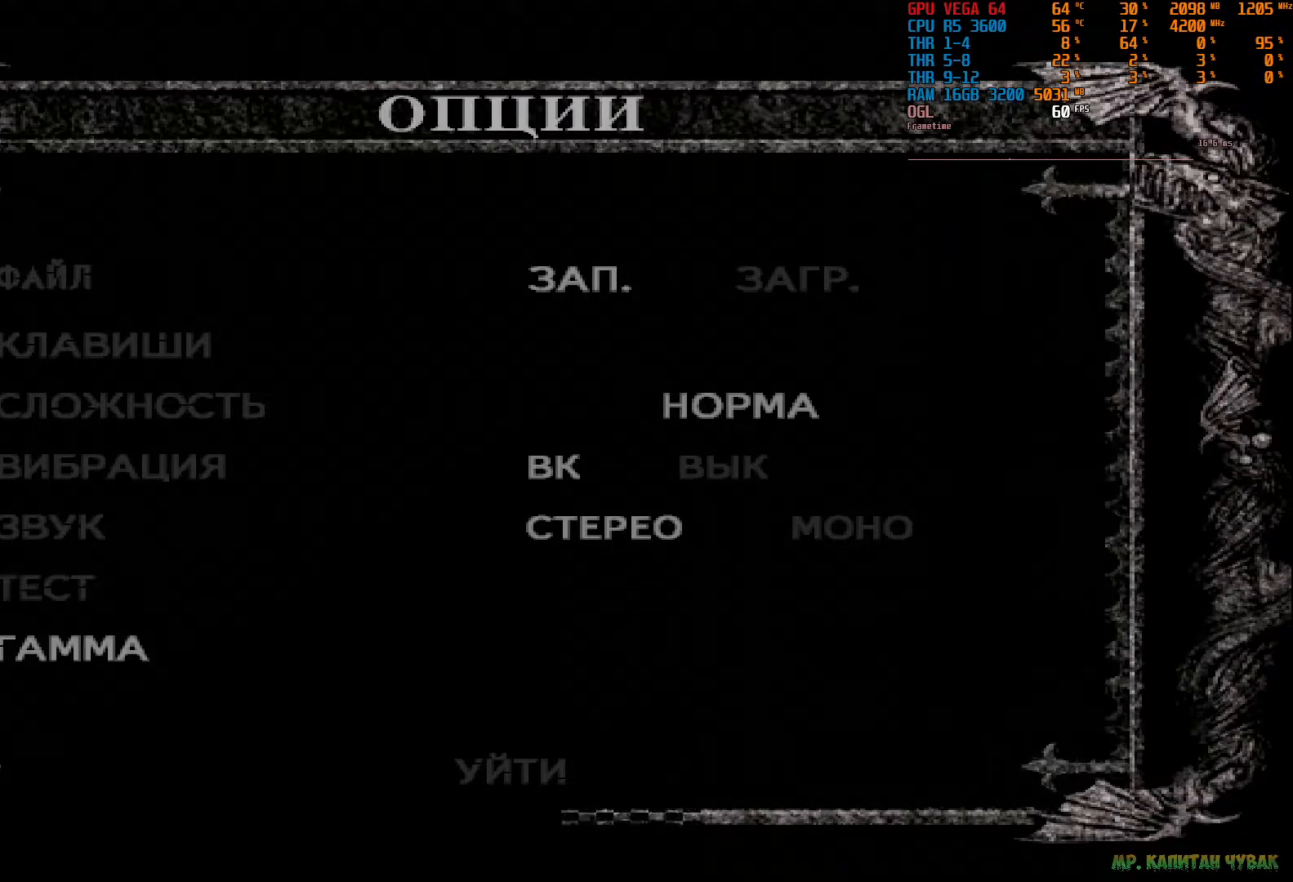
{"buttons": [], "left_stick": "center", "right_stick": "center", "events": [[250, "DPAD_DOWN", "down"], [333, "DPAD_DOWN", "up"]]}
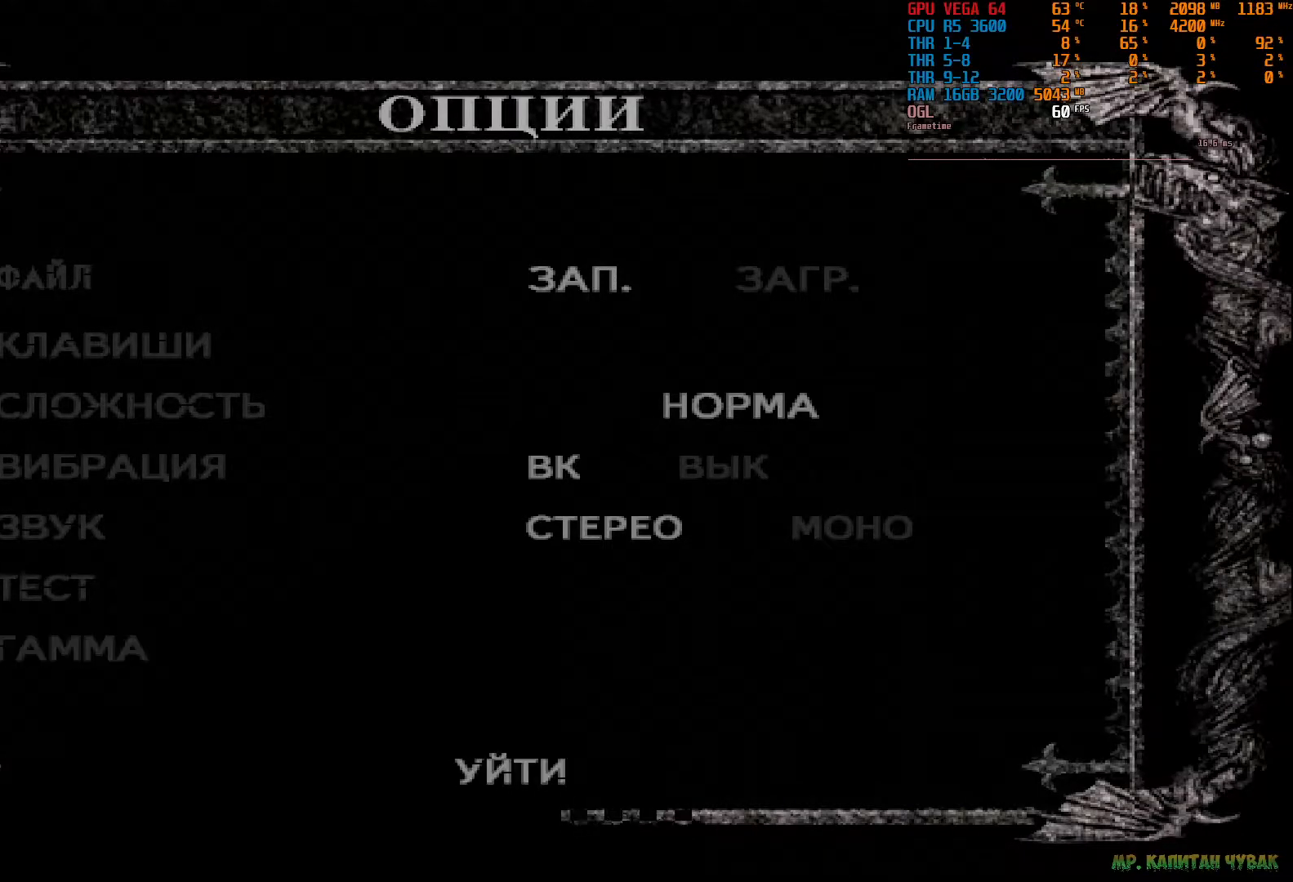
{"buttons": [], "left_stick": "center", "right_stick": "center", "events": []}
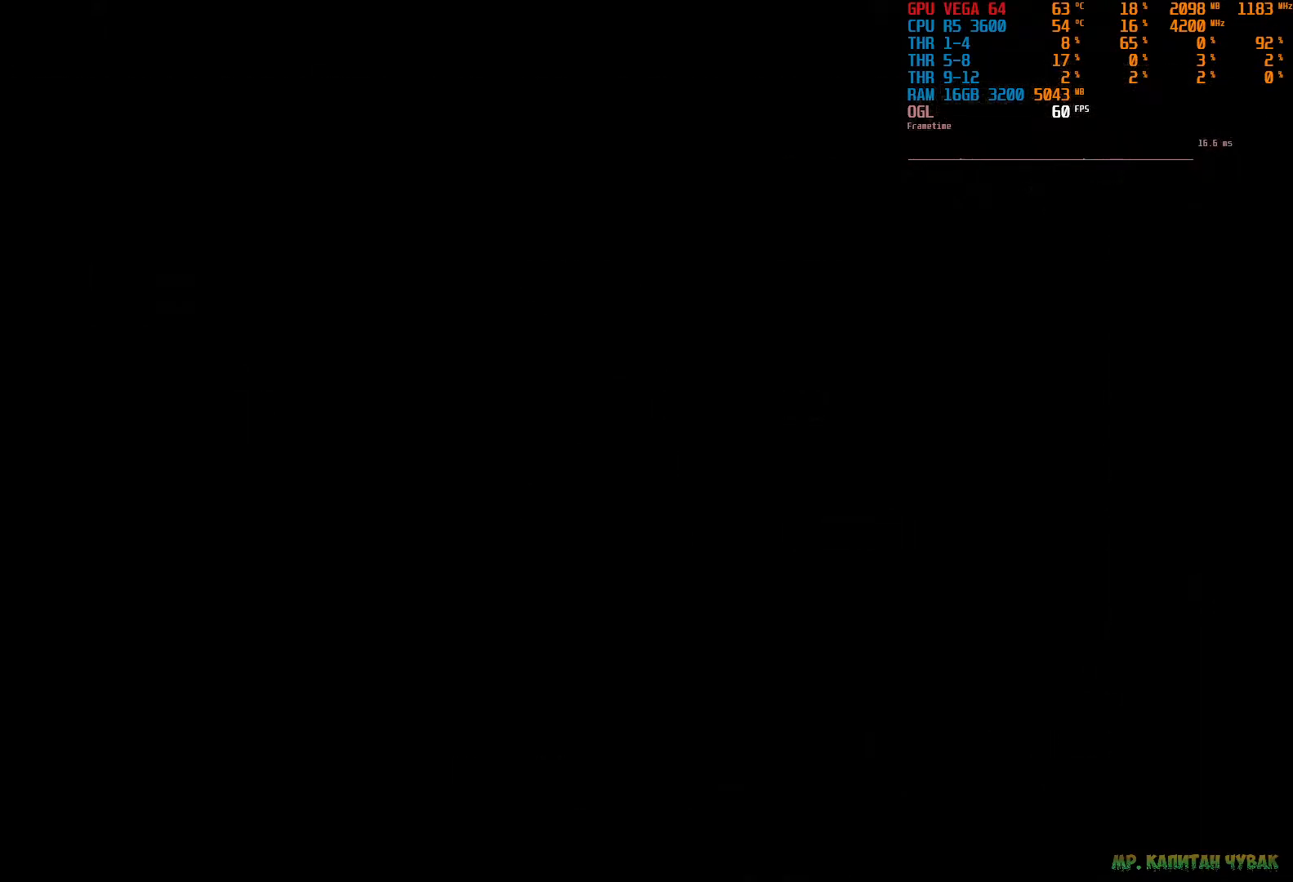
{"buttons": [], "left_stick": "center", "right_stick": "center", "events": []}
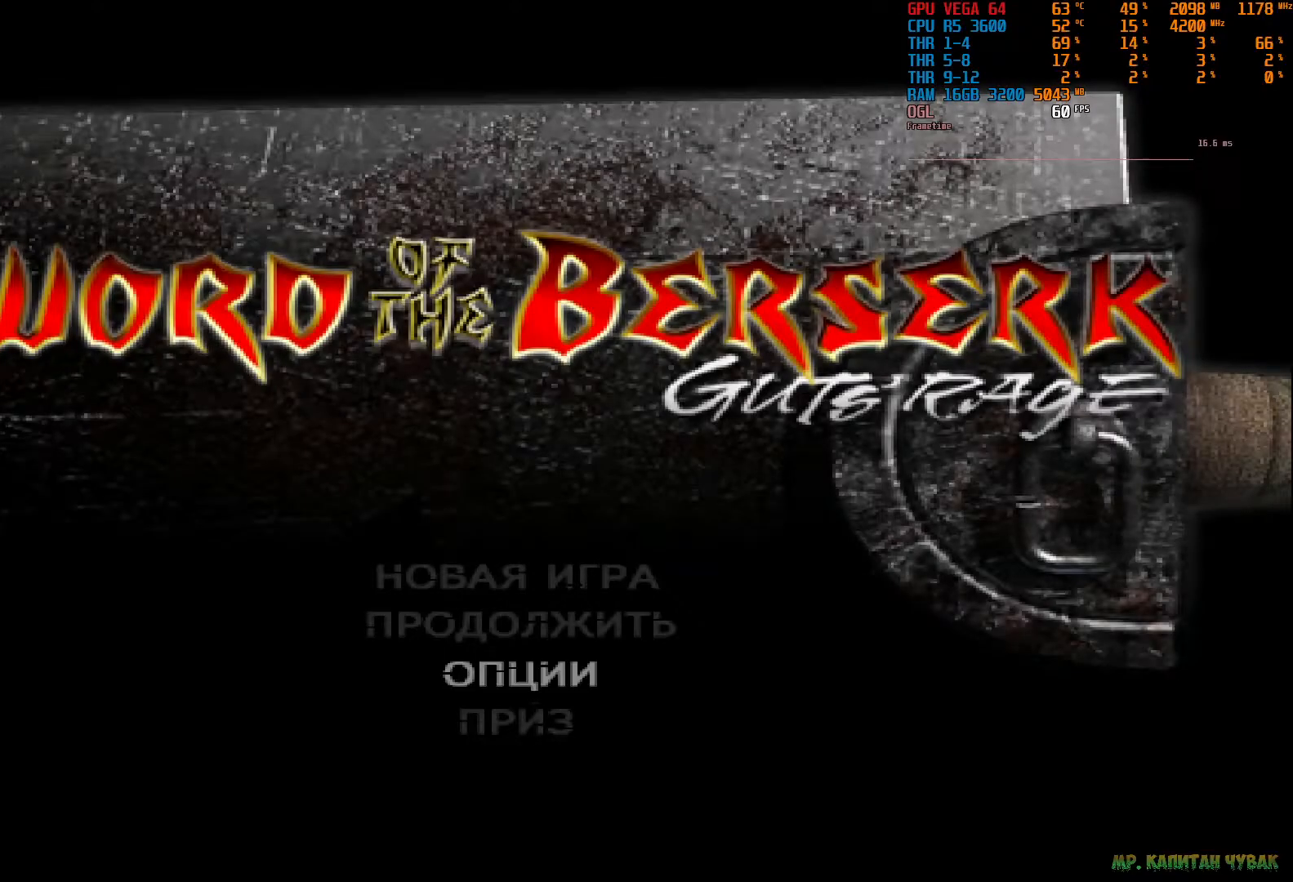
{"buttons": [], "left_stick": "center", "right_stick": "center", "events": [[100, "DPAD_UP", "down"], [217, "DPAD_UP", "up"], [383, "DPAD_UP", "down"], [433, "DPAD_UP", "up"]]}
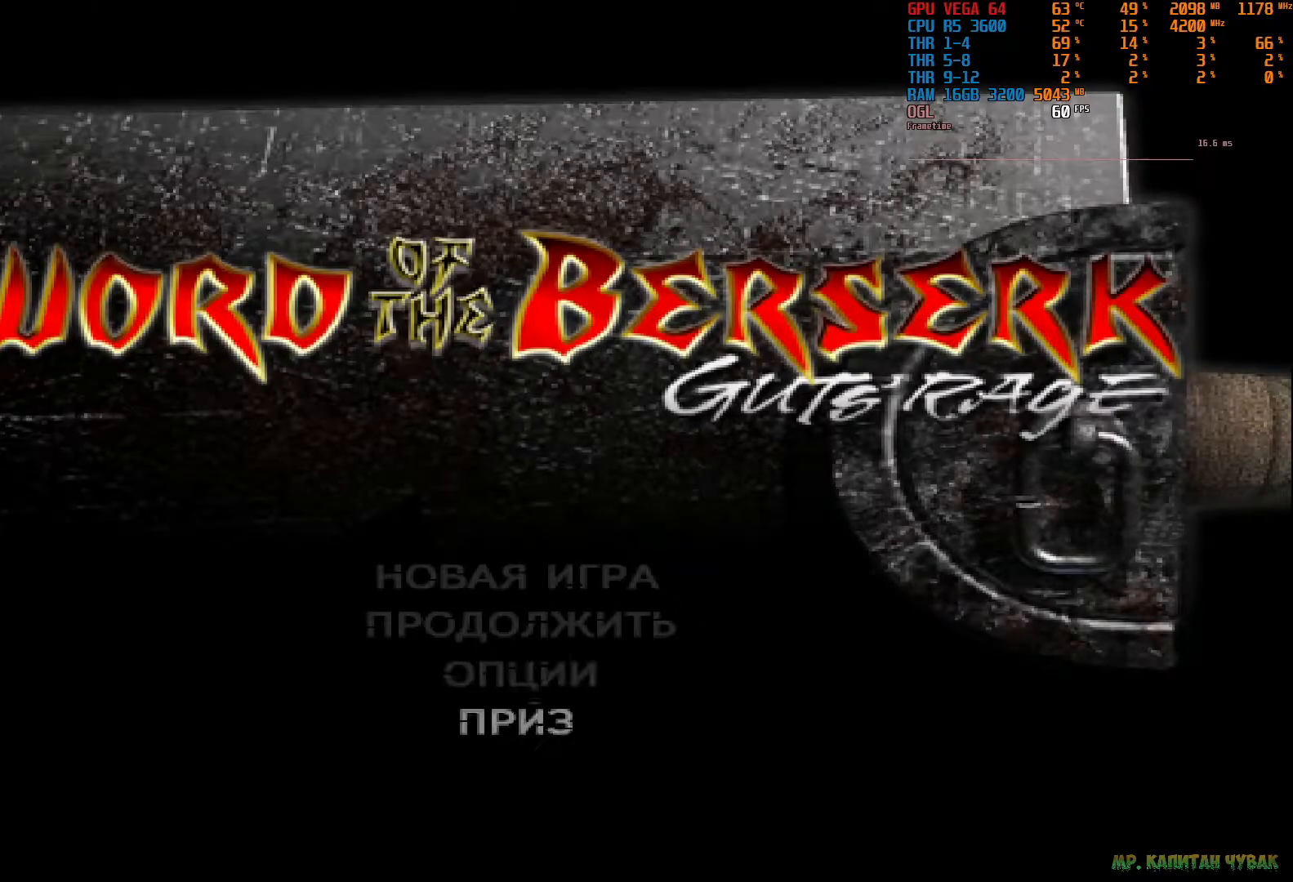
{"buttons": [], "left_stick": "center", "right_stick": "center", "events": [[183, "DPAD_DOWN", "down"], [300, "DPAD_DOWN", "up"]]}